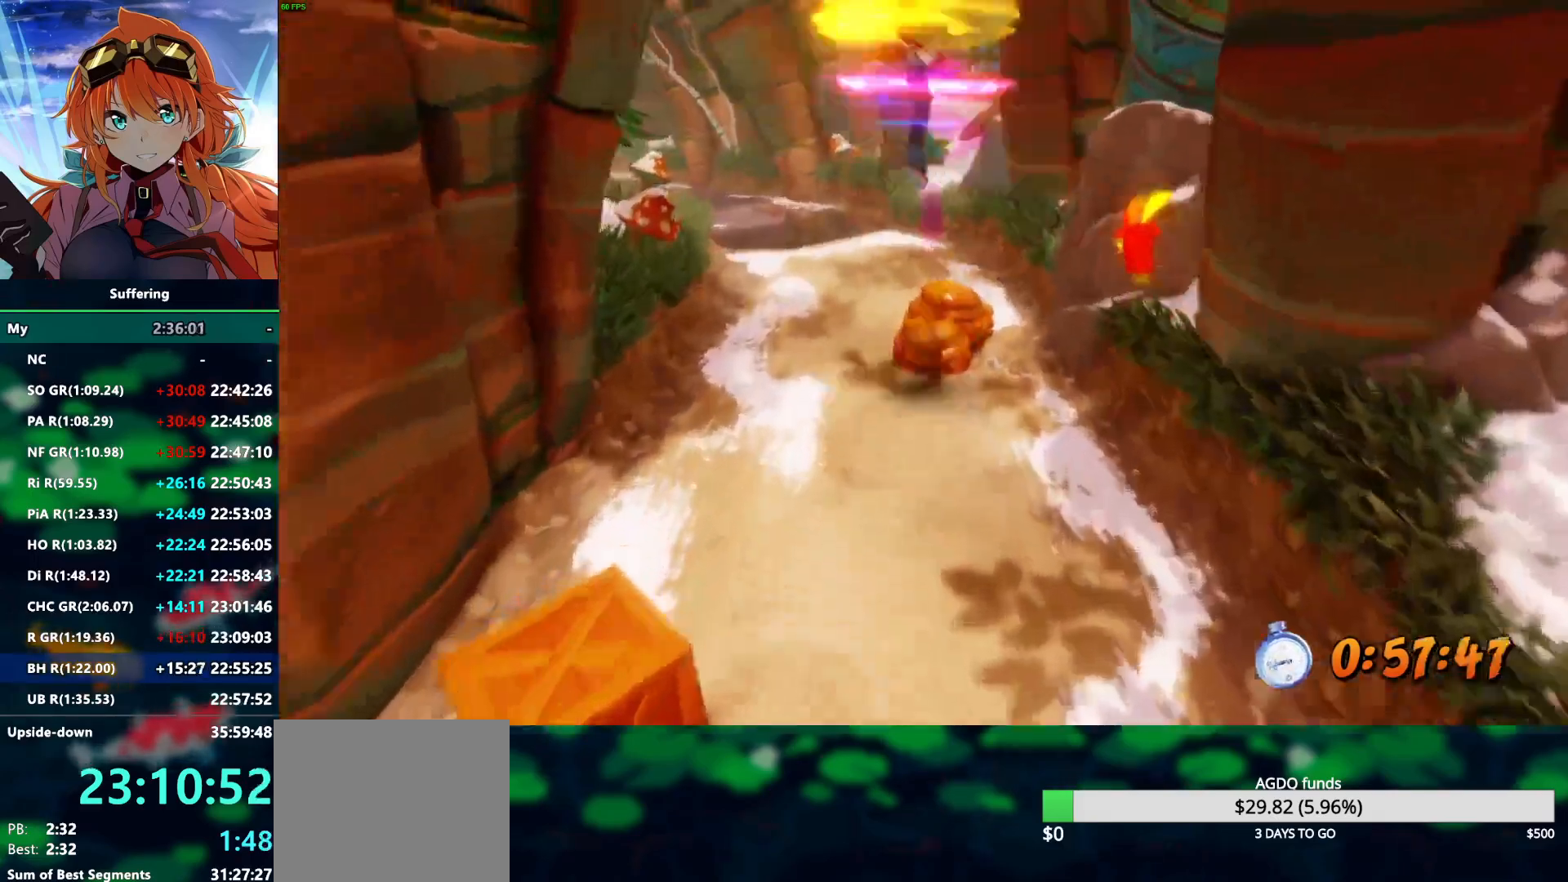
Gameplay with a controller (PlayStation layout); each line is a JSON object with the inputs held at the frame after it (dt_ms = milliseconds from this image to that frame). "events" lists button and stick changes between this image and that frame as [ms after this image, input, new state], when the widget could be followed in between. Not read: CROSS R1.
{"dt_ms": 500, "buttons": ["R2"], "left_stick": "up", "right_stick": "center", "events": []}
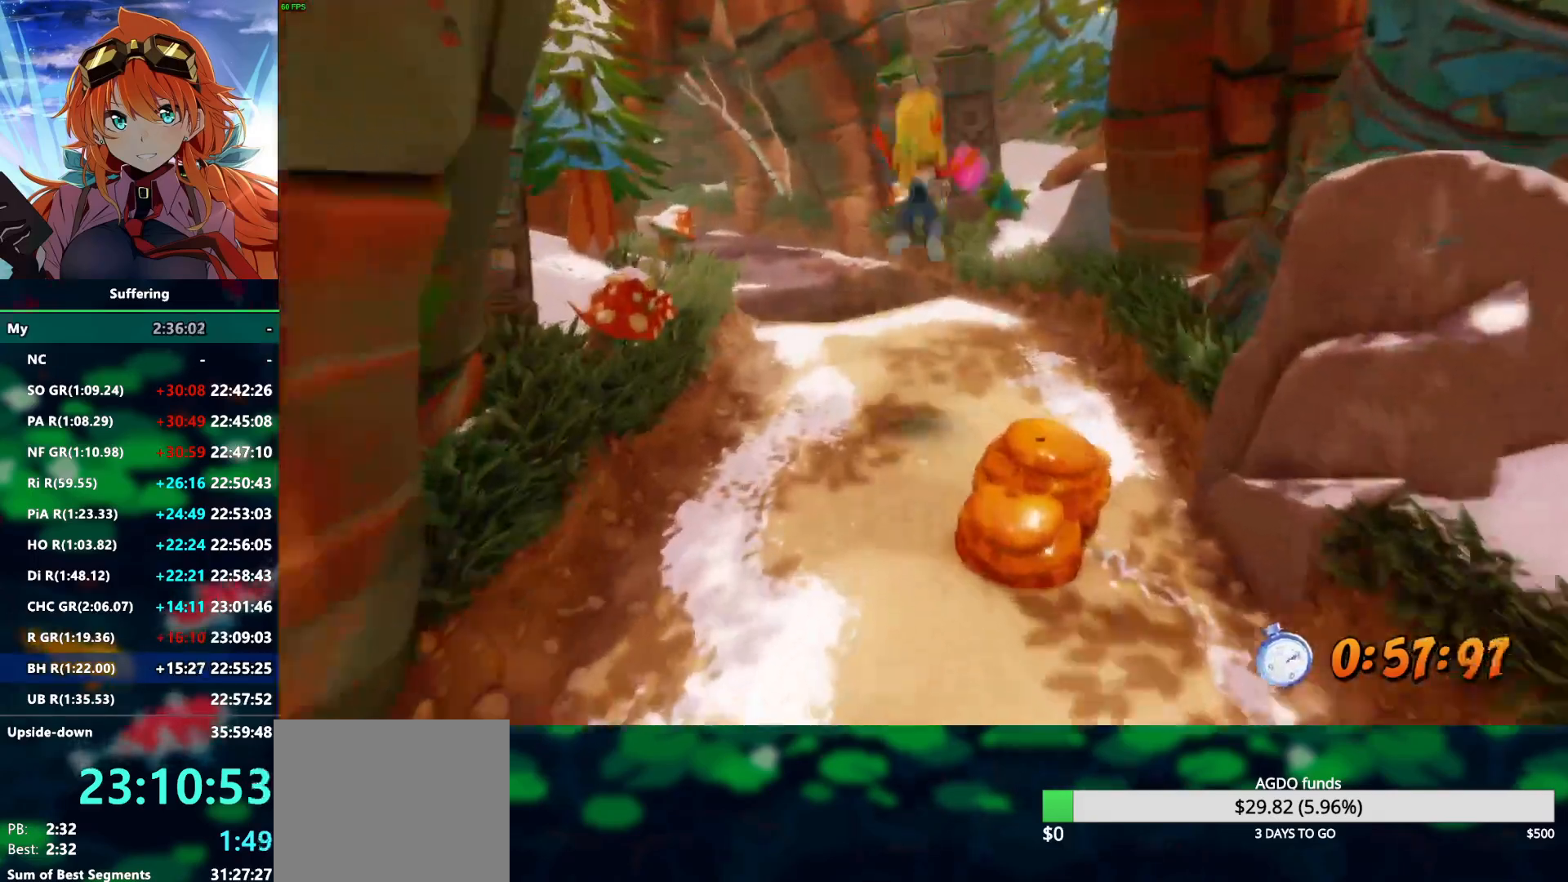
{"dt_ms": 500, "buttons": ["R2"], "left_stick": "up", "right_stick": "center", "events": []}
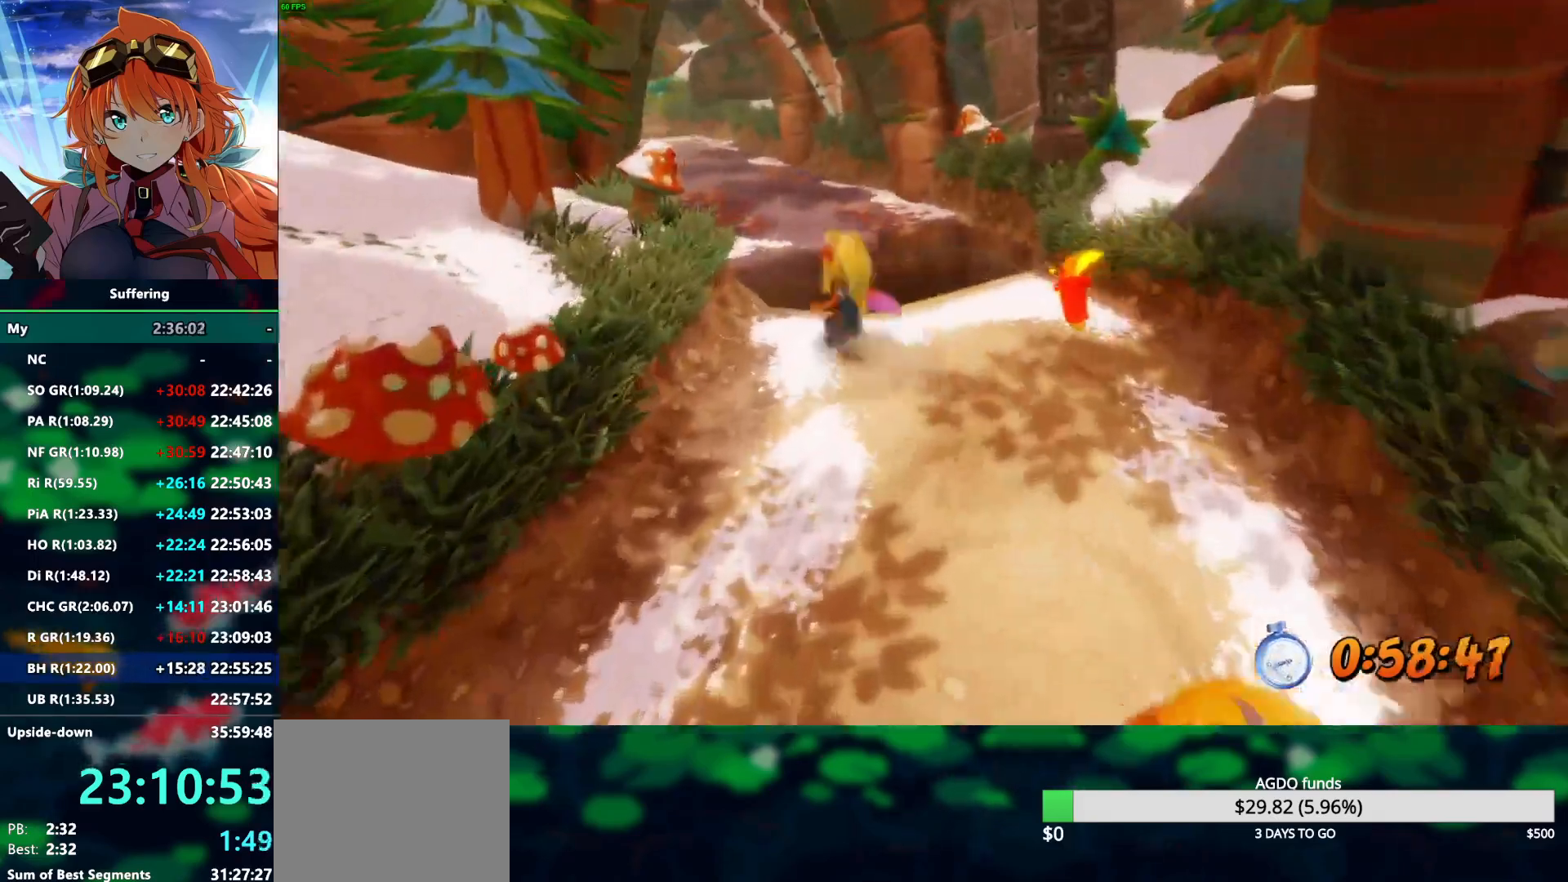
{"dt_ms": 500, "buttons": ["R2"], "left_stick": "up", "right_stick": "center", "events": []}
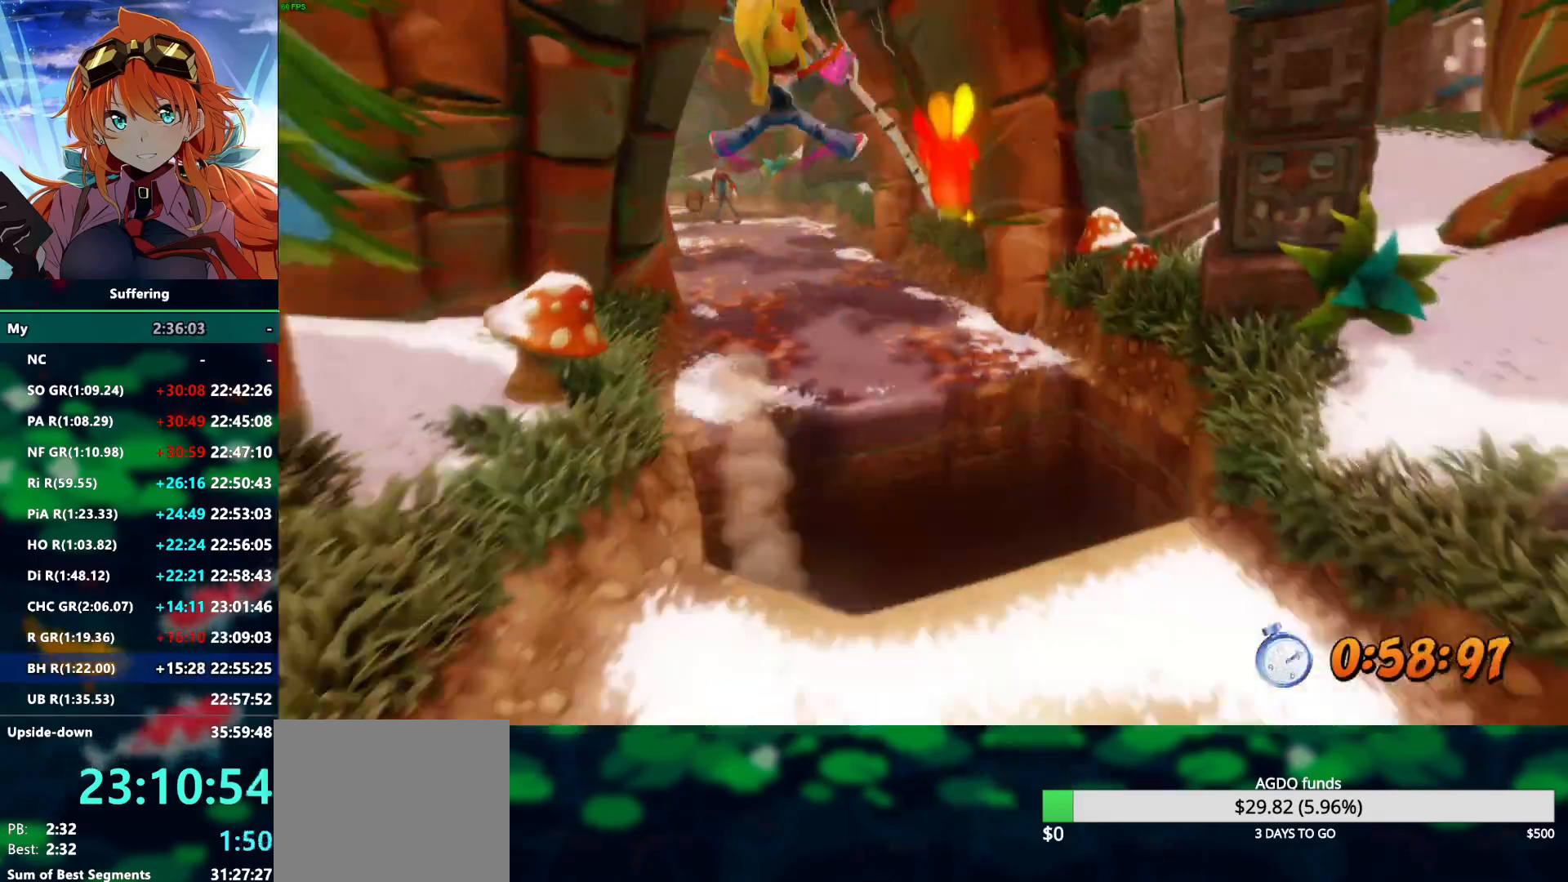
{"dt_ms": 500, "buttons": ["R2"], "left_stick": "up", "right_stick": "center", "events": []}
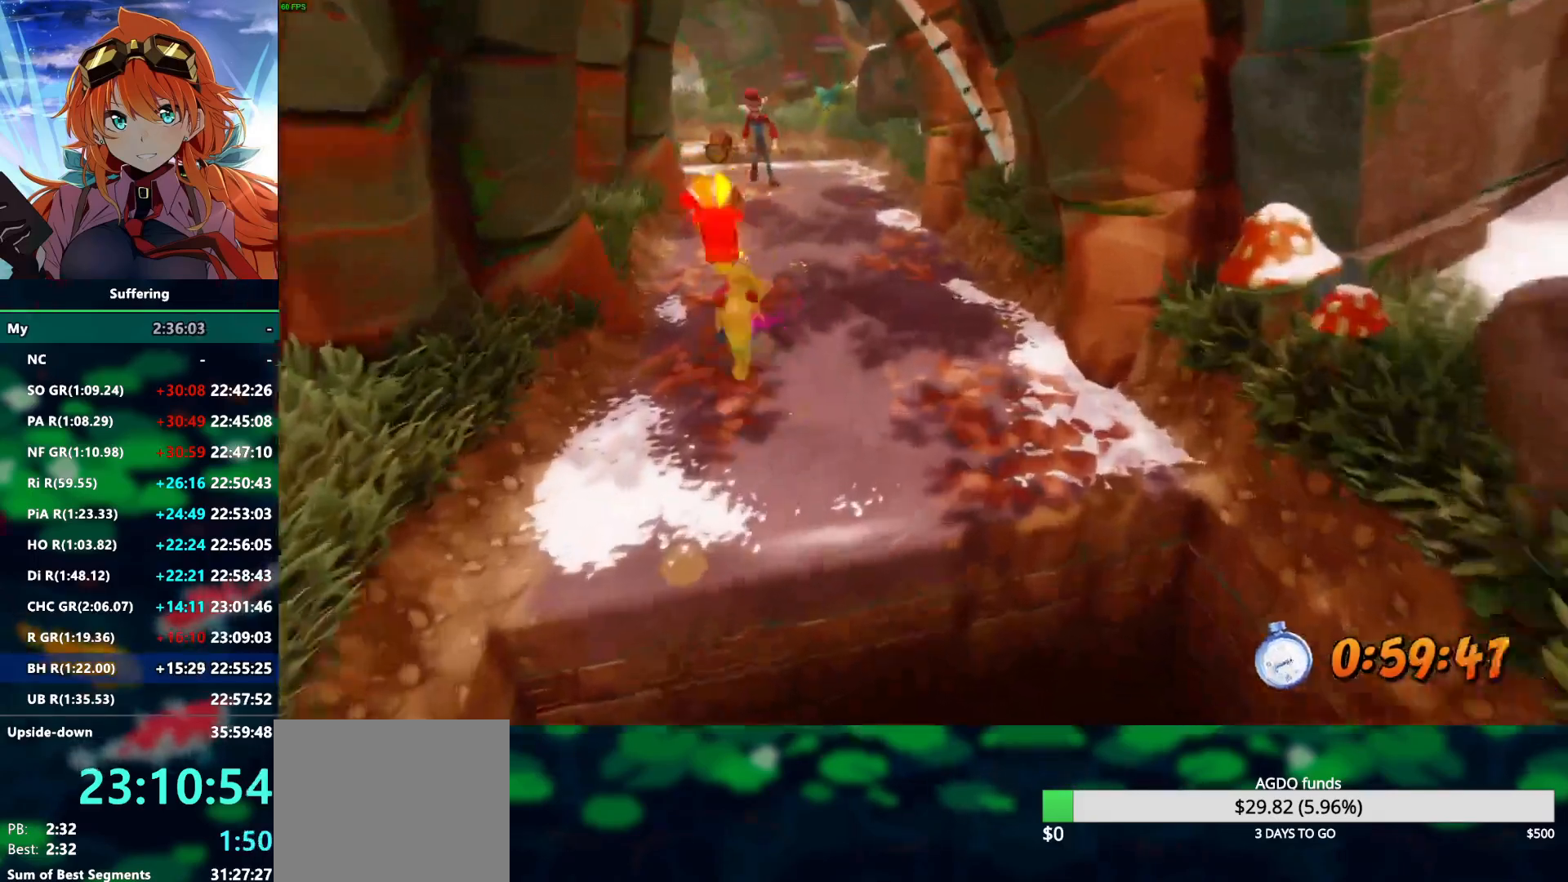
{"dt_ms": 500, "buttons": ["R2"], "left_stick": "up", "right_stick": "center", "events": []}
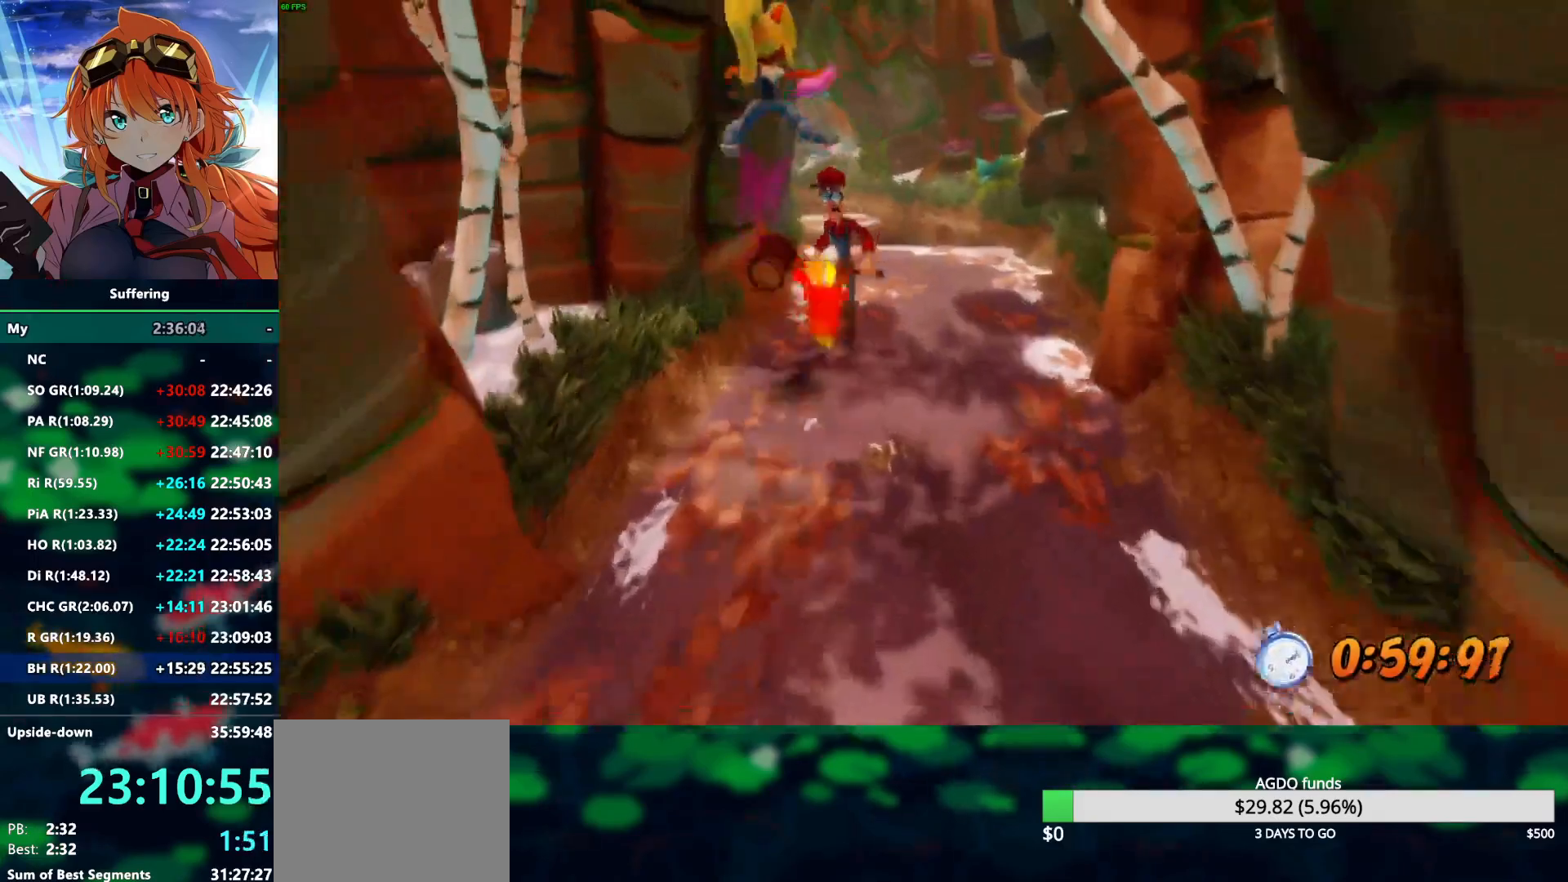
{"dt_ms": 500, "buttons": ["R2"], "left_stick": "up", "right_stick": "center", "events": [[67, "SQUARE", "down"], [183, "SQUARE", "up"]]}
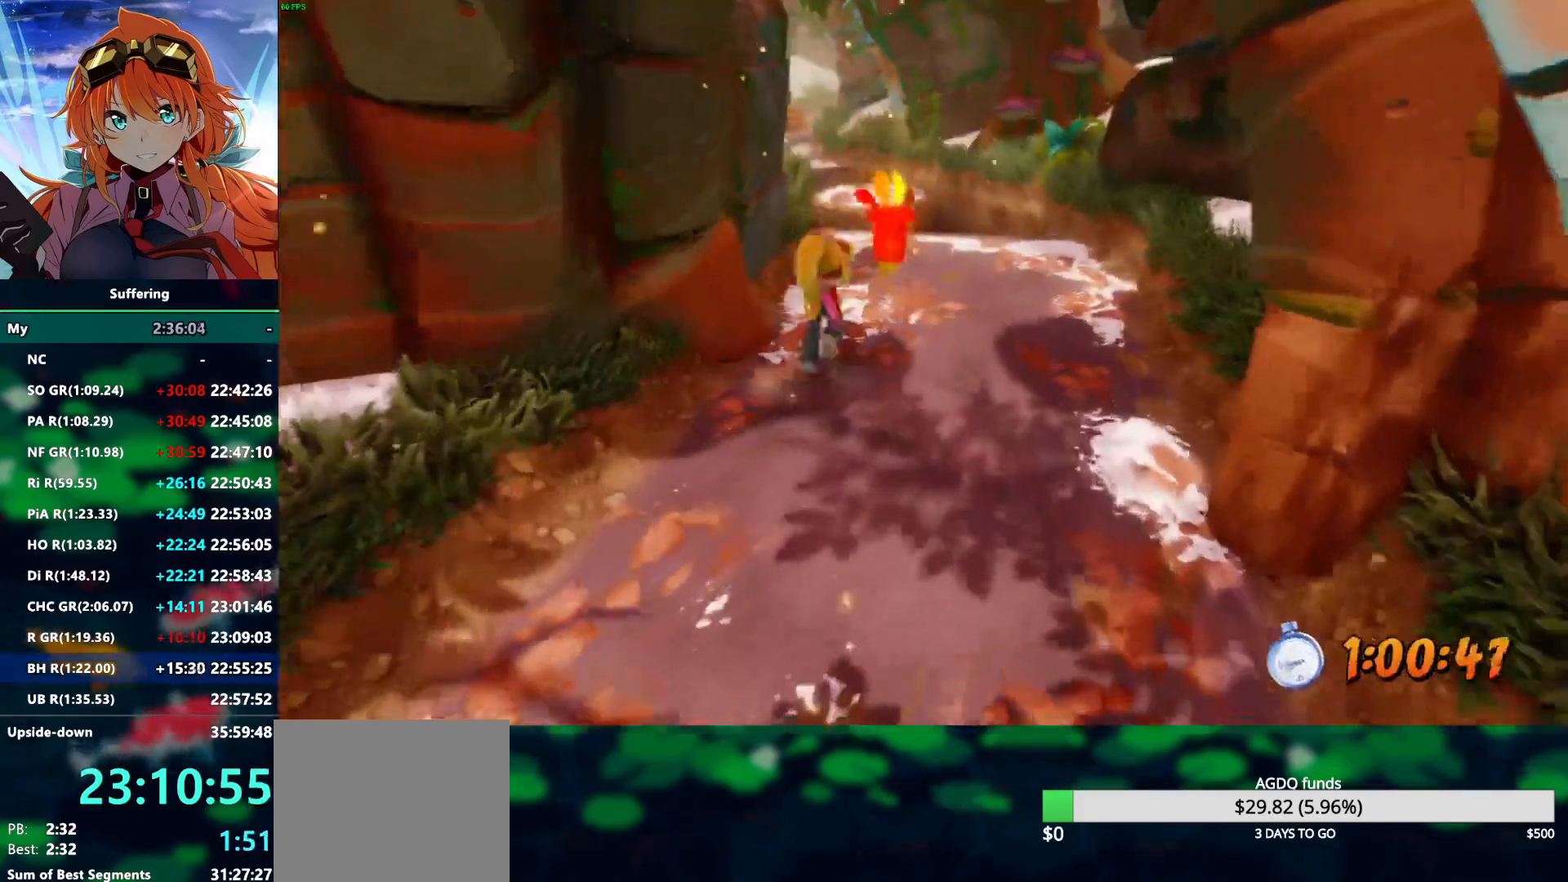
{"dt_ms": 1000, "buttons": ["R2"], "left_stick": "up", "right_stick": "center"}
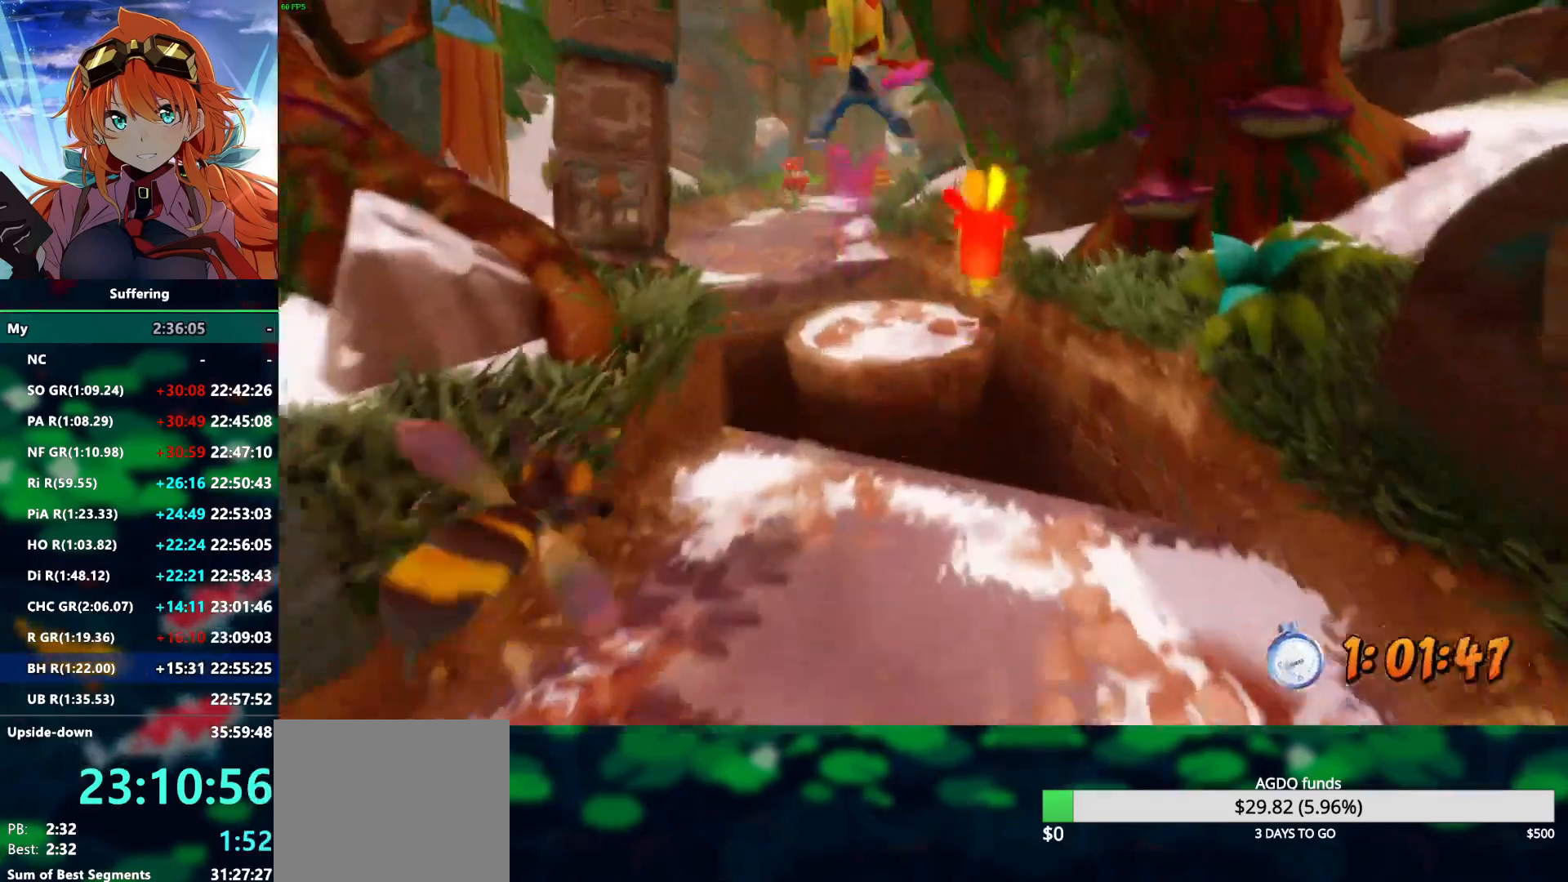
{"dt_ms": 500, "buttons": ["R2"], "left_stick": "up", "right_stick": "center", "events": []}
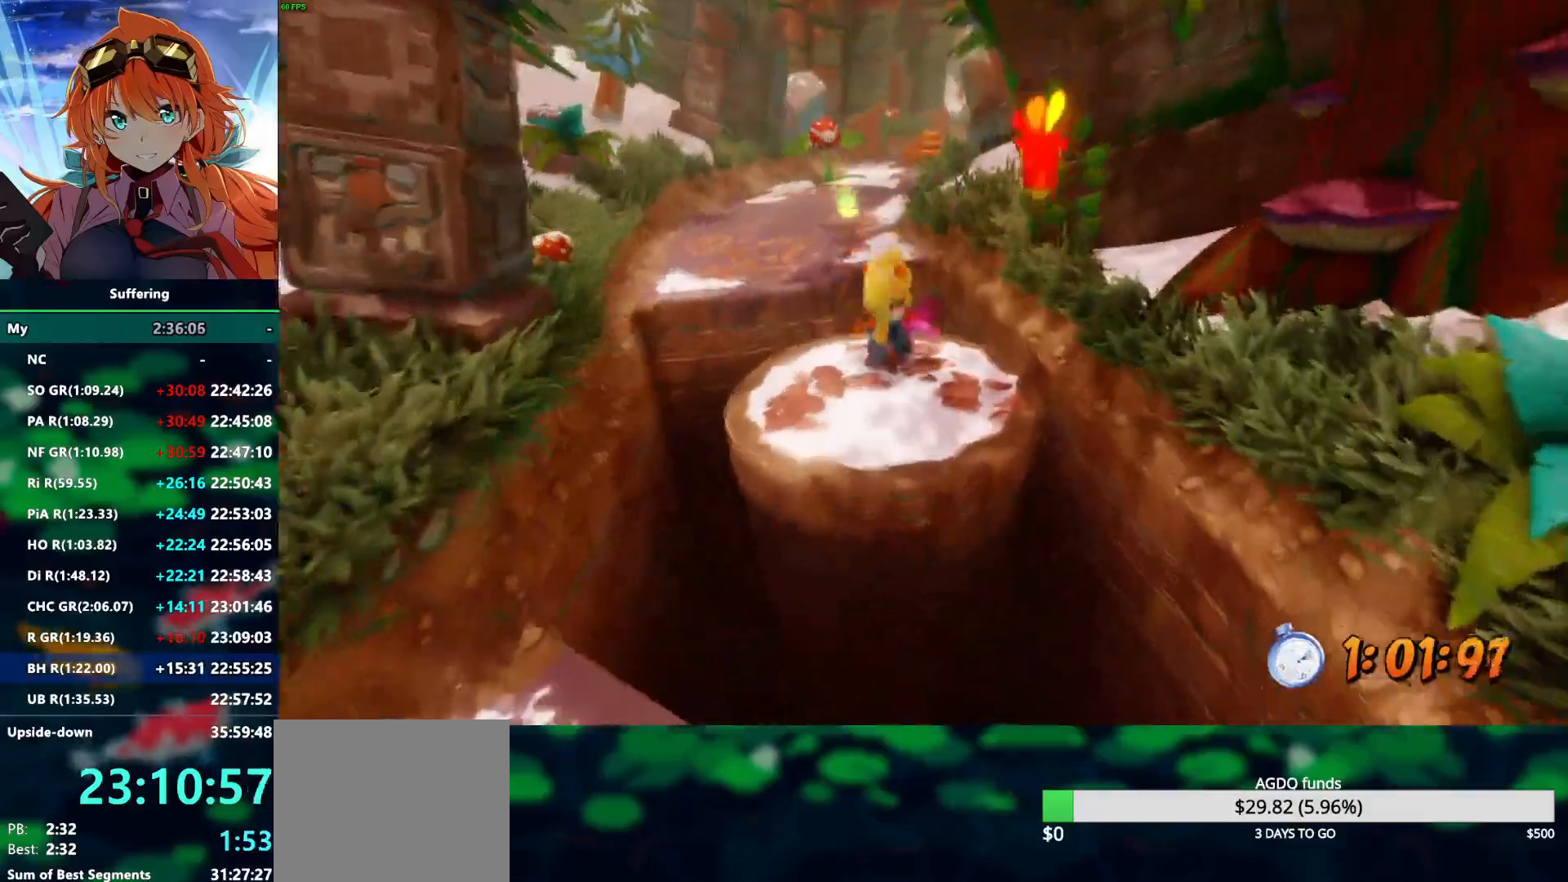
{"dt_ms": 500, "buttons": ["R2"], "left_stick": "up", "right_stick": "center", "events": []}
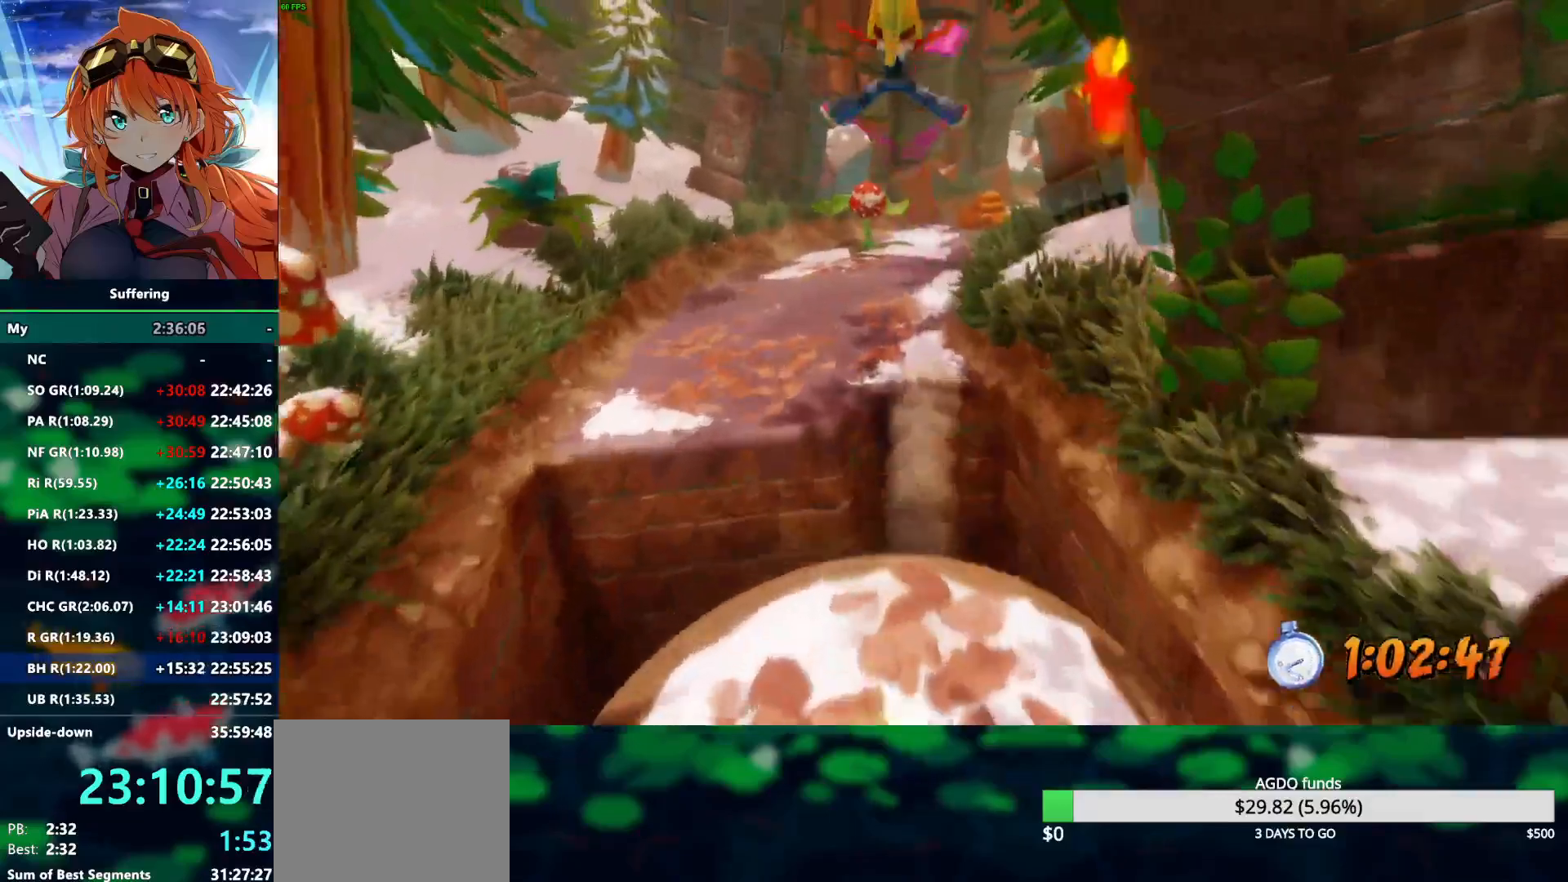
{"dt_ms": 500, "buttons": ["R2"], "left_stick": "up", "right_stick": "center", "events": []}
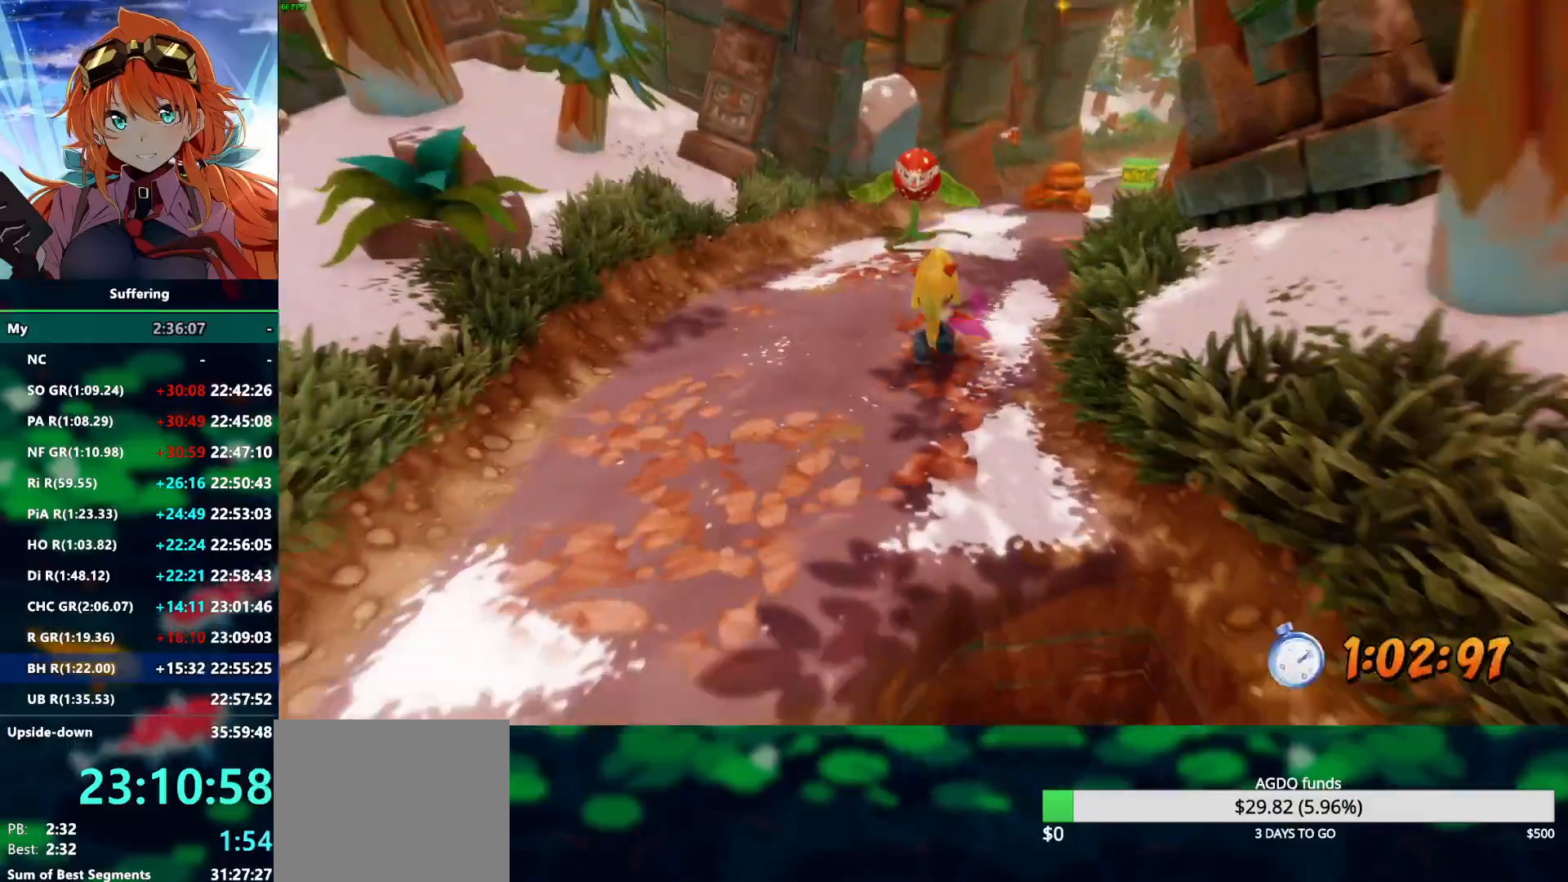
{"dt_ms": 500, "buttons": ["R2"], "left_stick": "up", "right_stick": "center", "events": []}
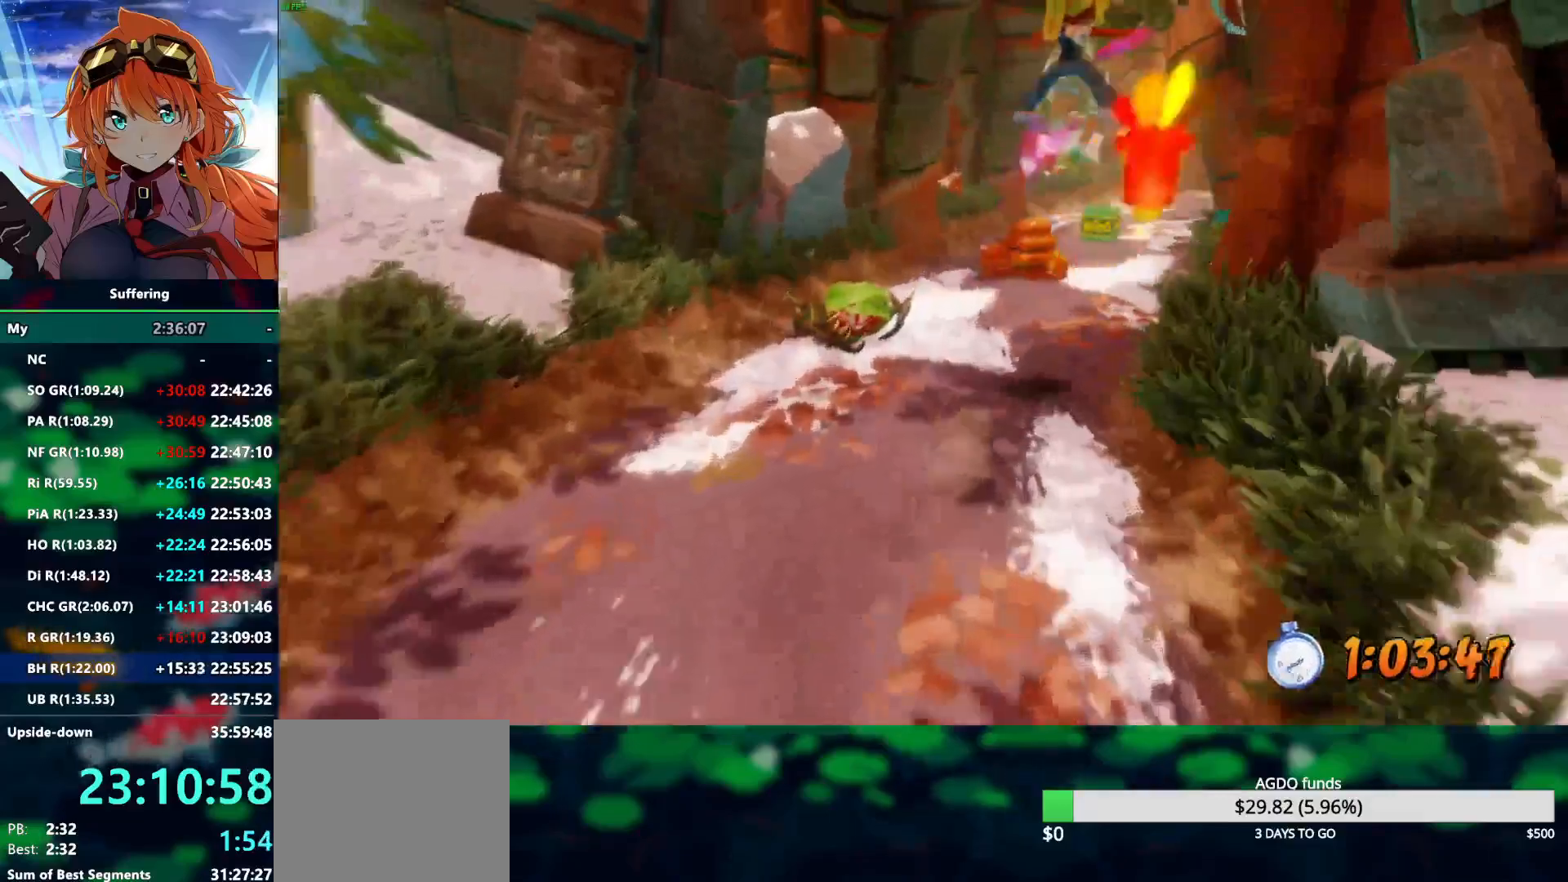
{"dt_ms": 500, "buttons": ["R2"], "left_stick": "up", "right_stick": "center", "events": []}
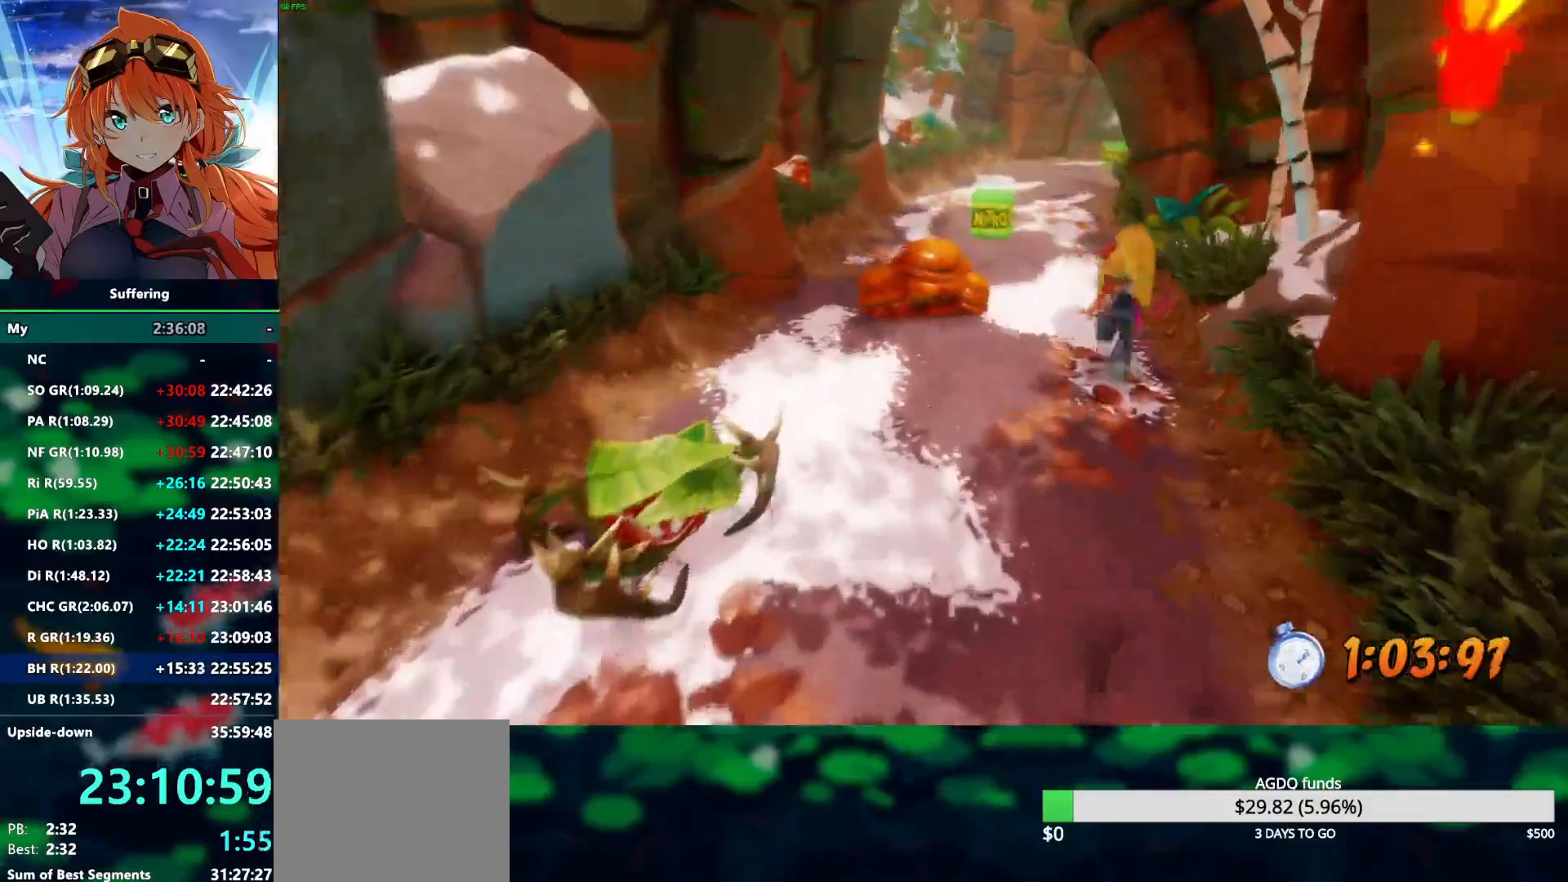
{"dt_ms": 500, "buttons": ["R2"], "left_stick": "up", "right_stick": "center", "events": []}
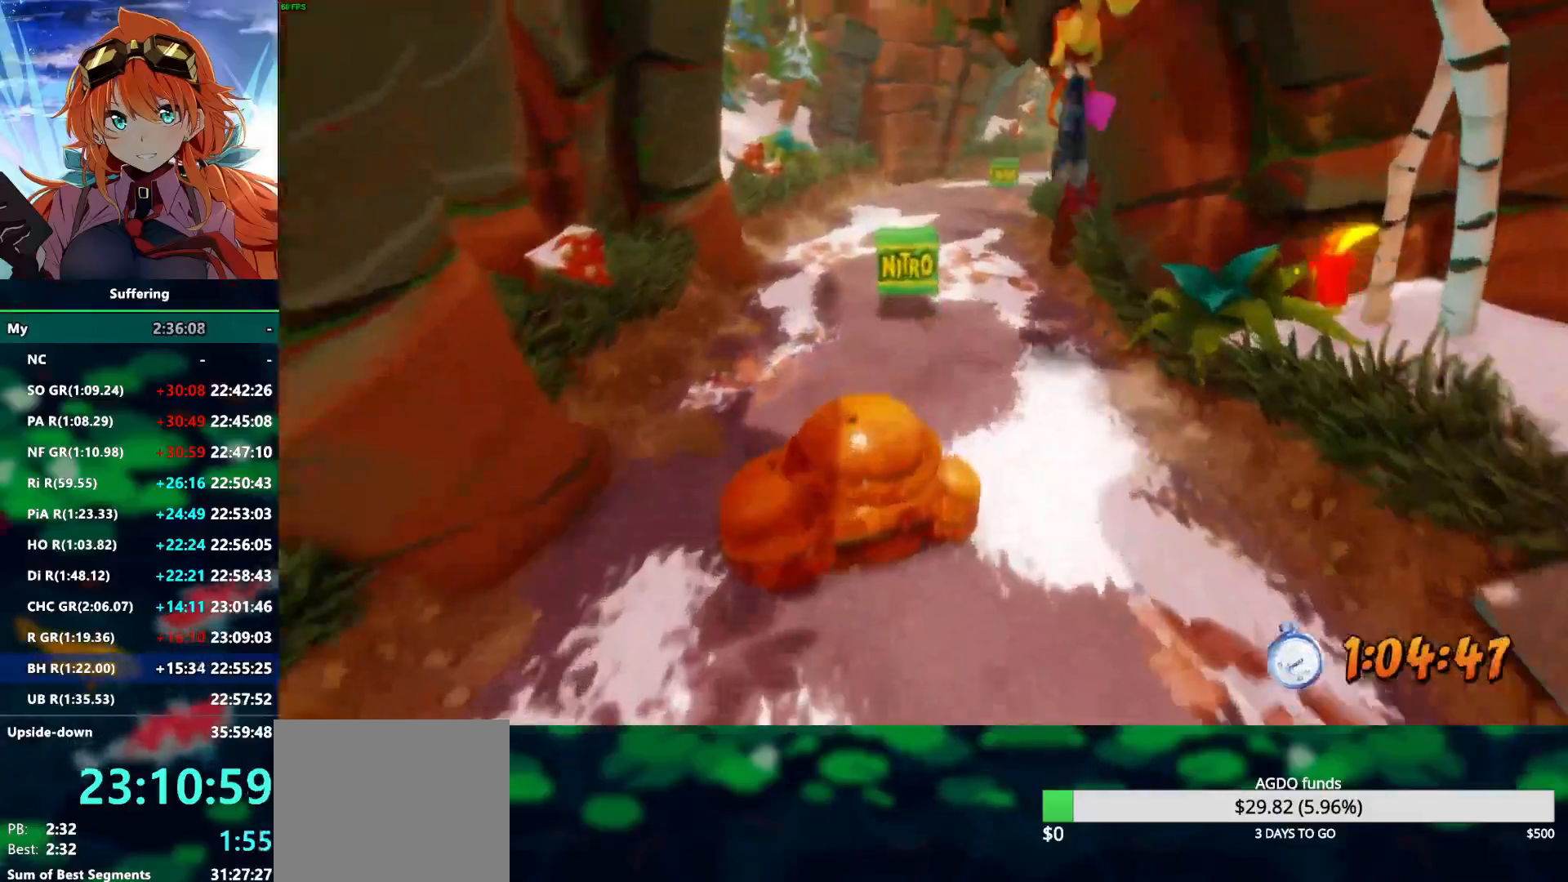
{"dt_ms": 500, "buttons": ["R2"], "left_stick": "up", "right_stick": "center", "events": []}
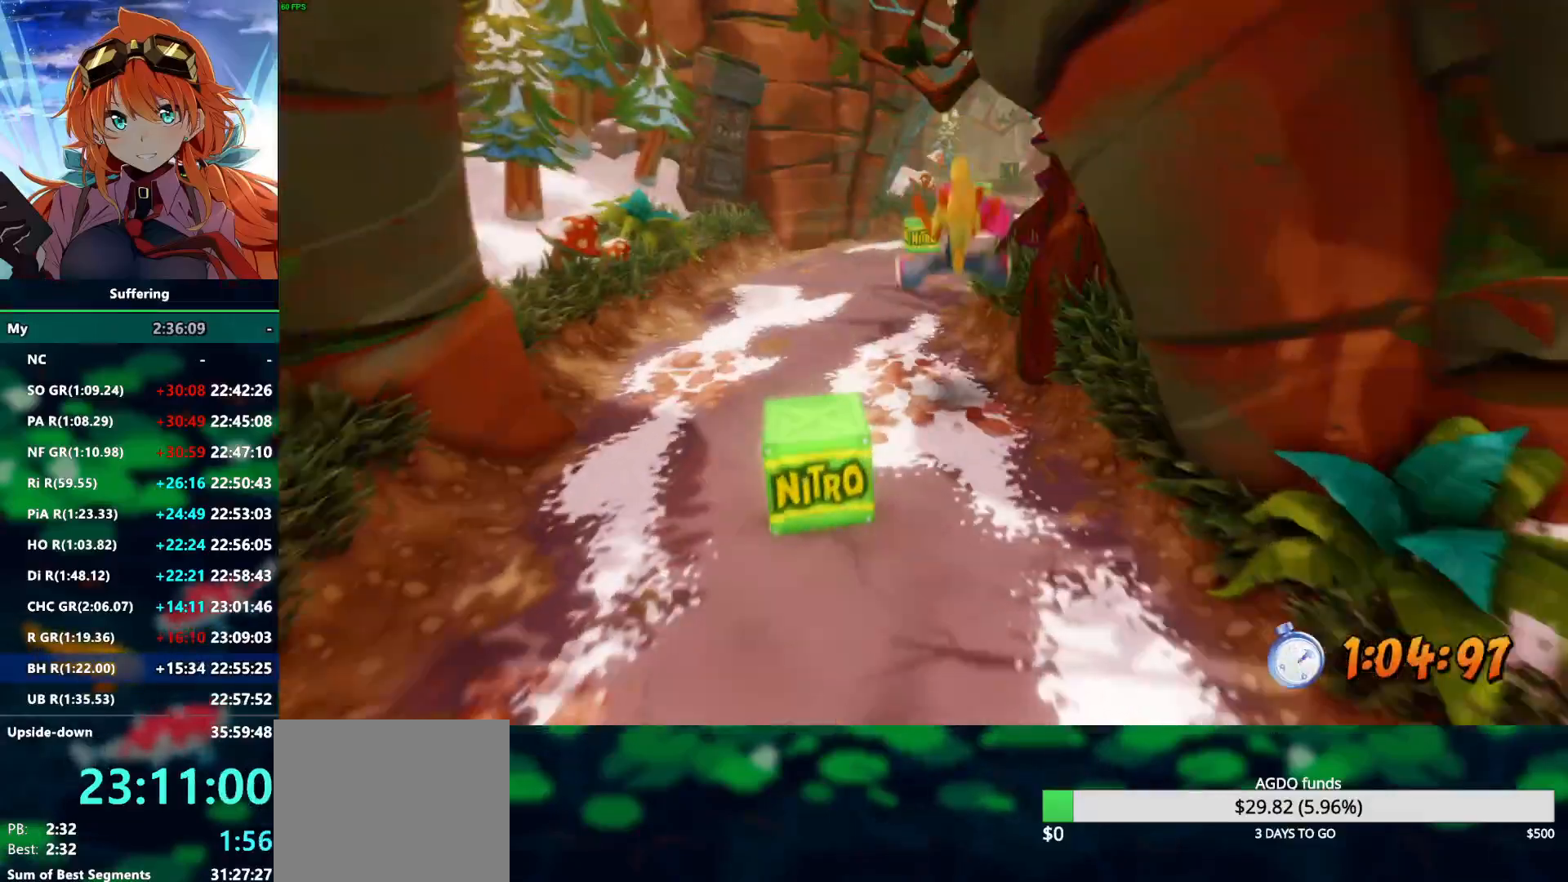
{"dt_ms": 500, "buttons": ["R2"], "left_stick": "up", "right_stick": "center", "events": []}
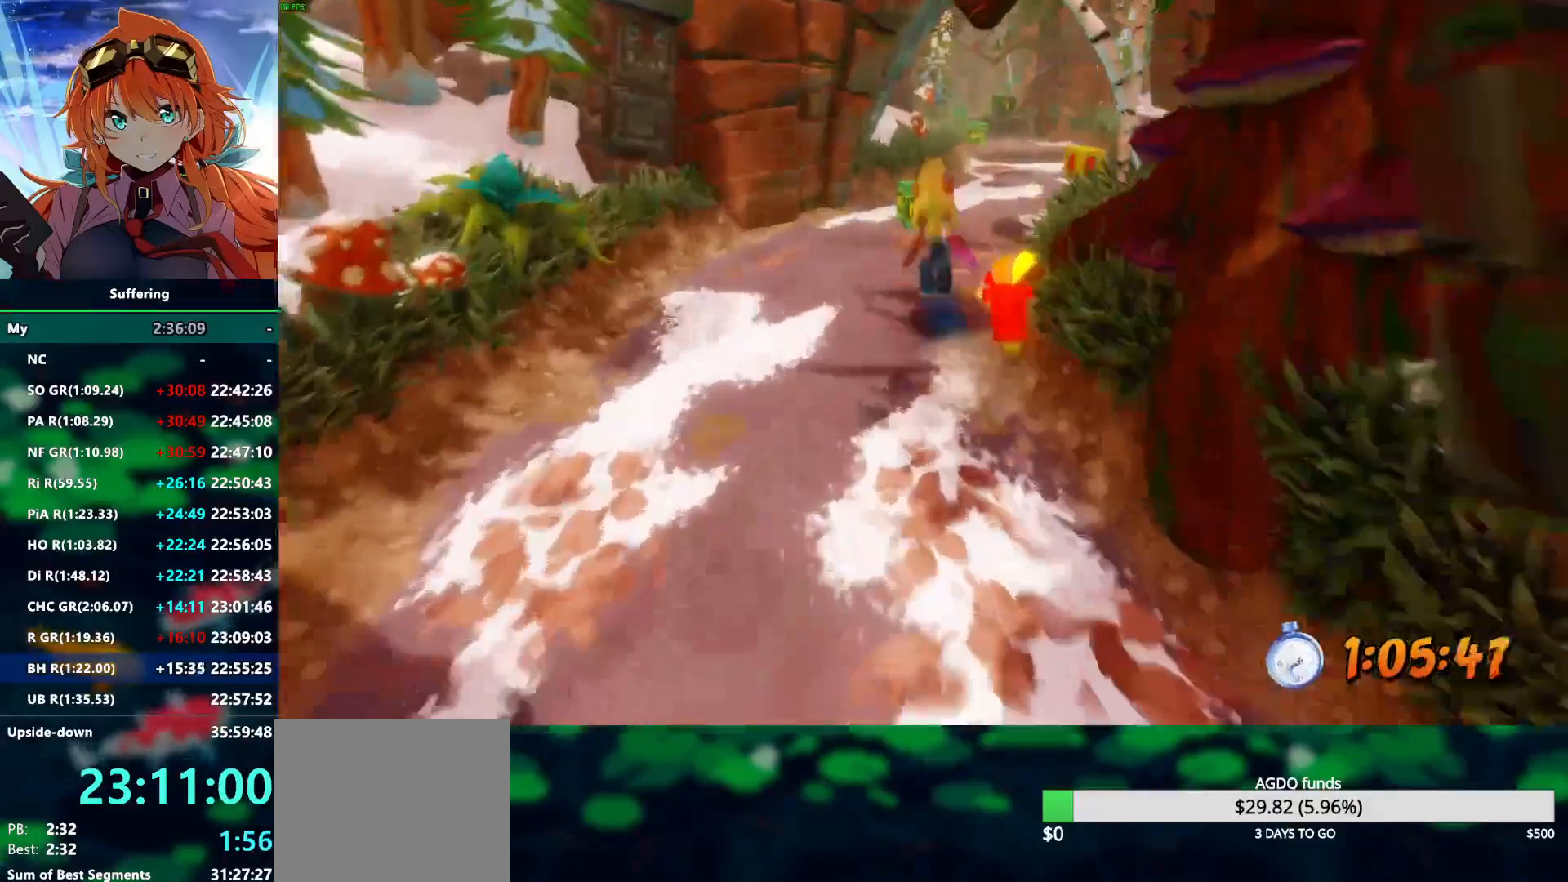
{"dt_ms": 500, "buttons": ["R2"], "left_stick": "up", "right_stick": "center", "events": []}
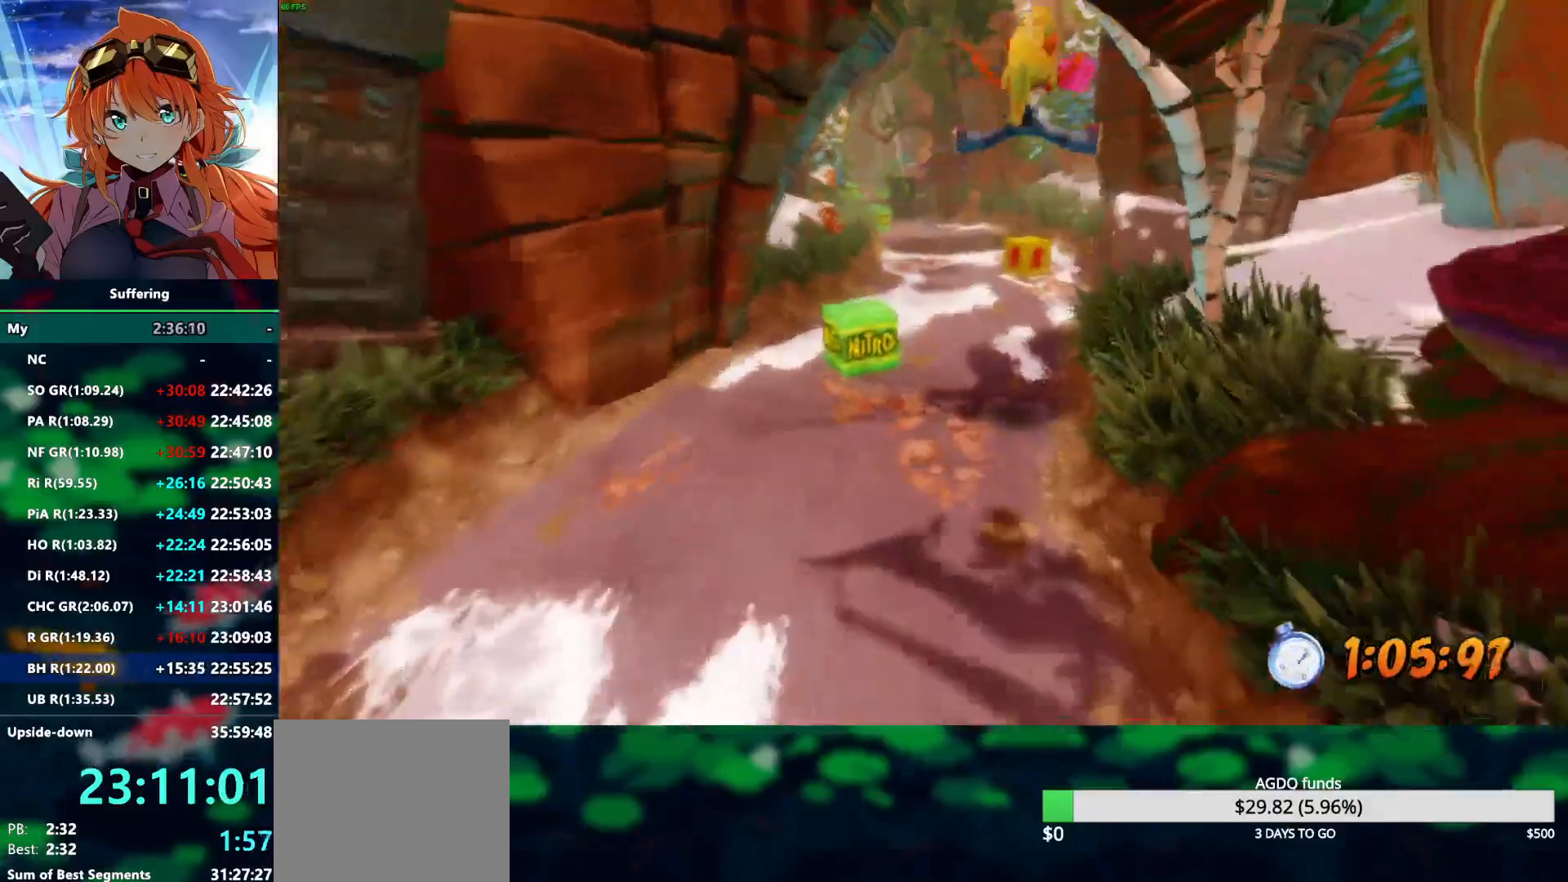
{"dt_ms": 500, "buttons": ["R2"], "left_stick": "up", "right_stick": "center", "events": []}
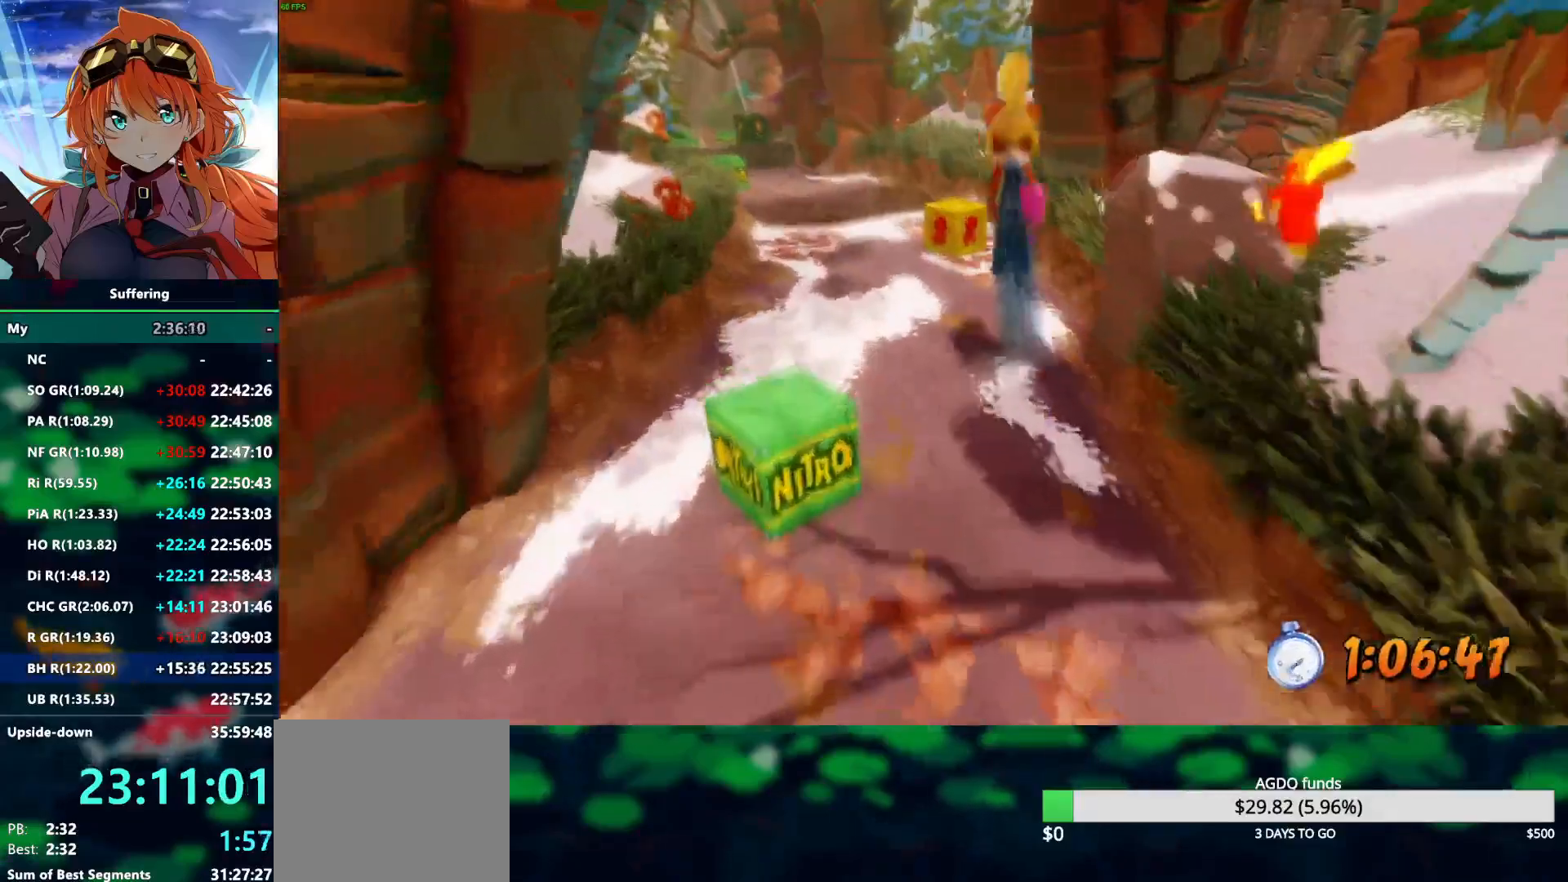
{"dt_ms": 500, "buttons": ["SQUARE", "R2"], "left_stick": "up", "right_stick": "center", "events": [[417, "SQUARE", "down"]]}
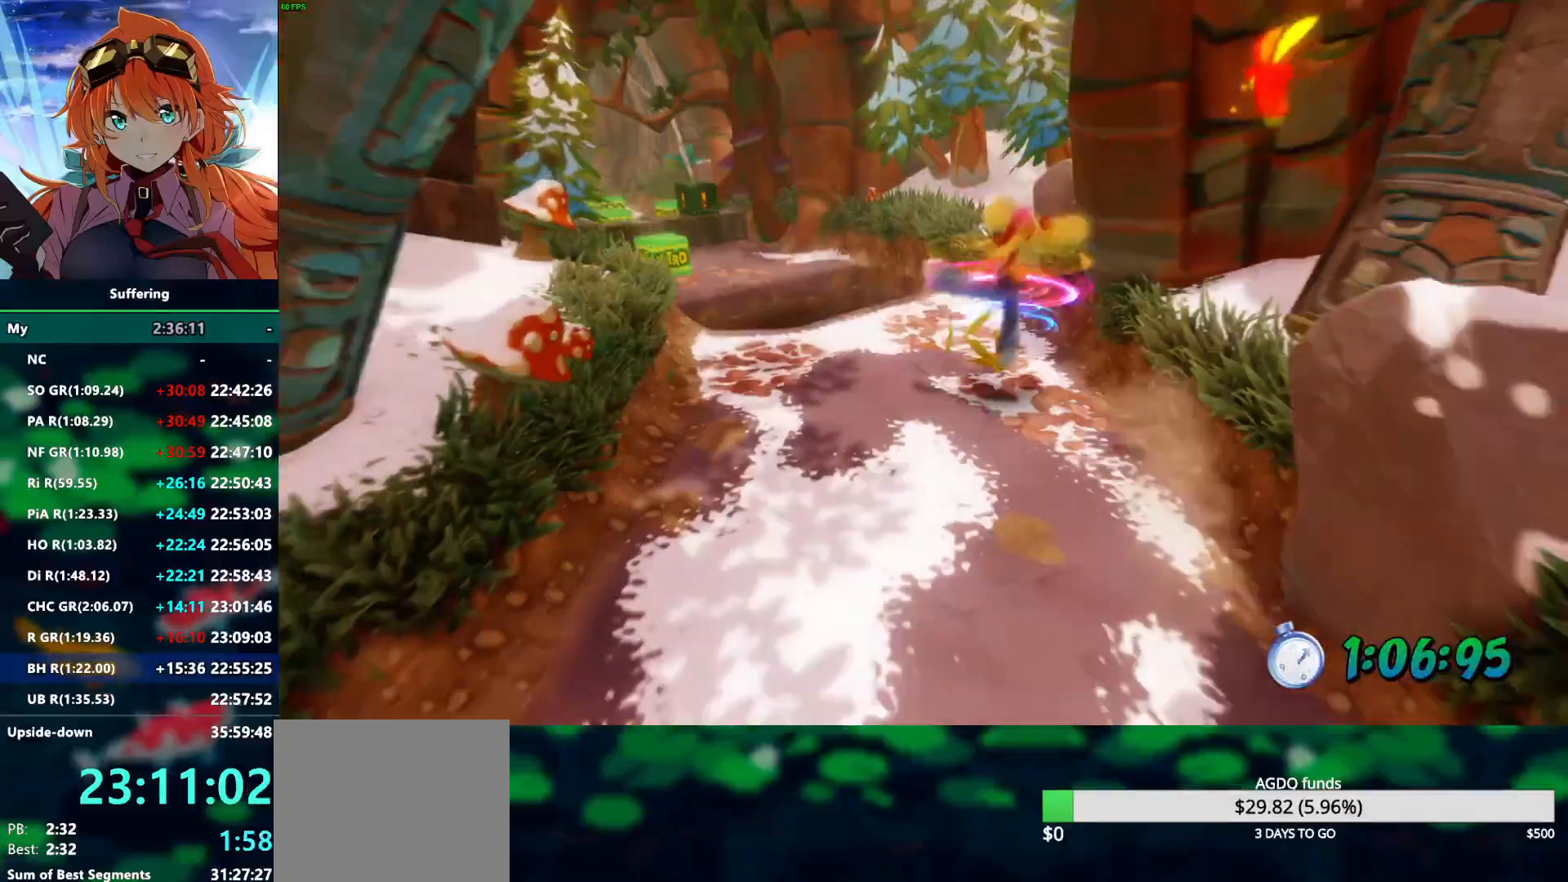
{"dt_ms": 500, "buttons": ["R2"], "left_stick": "up", "right_stick": "center", "events": [[33, "SQUARE", "up"]]}
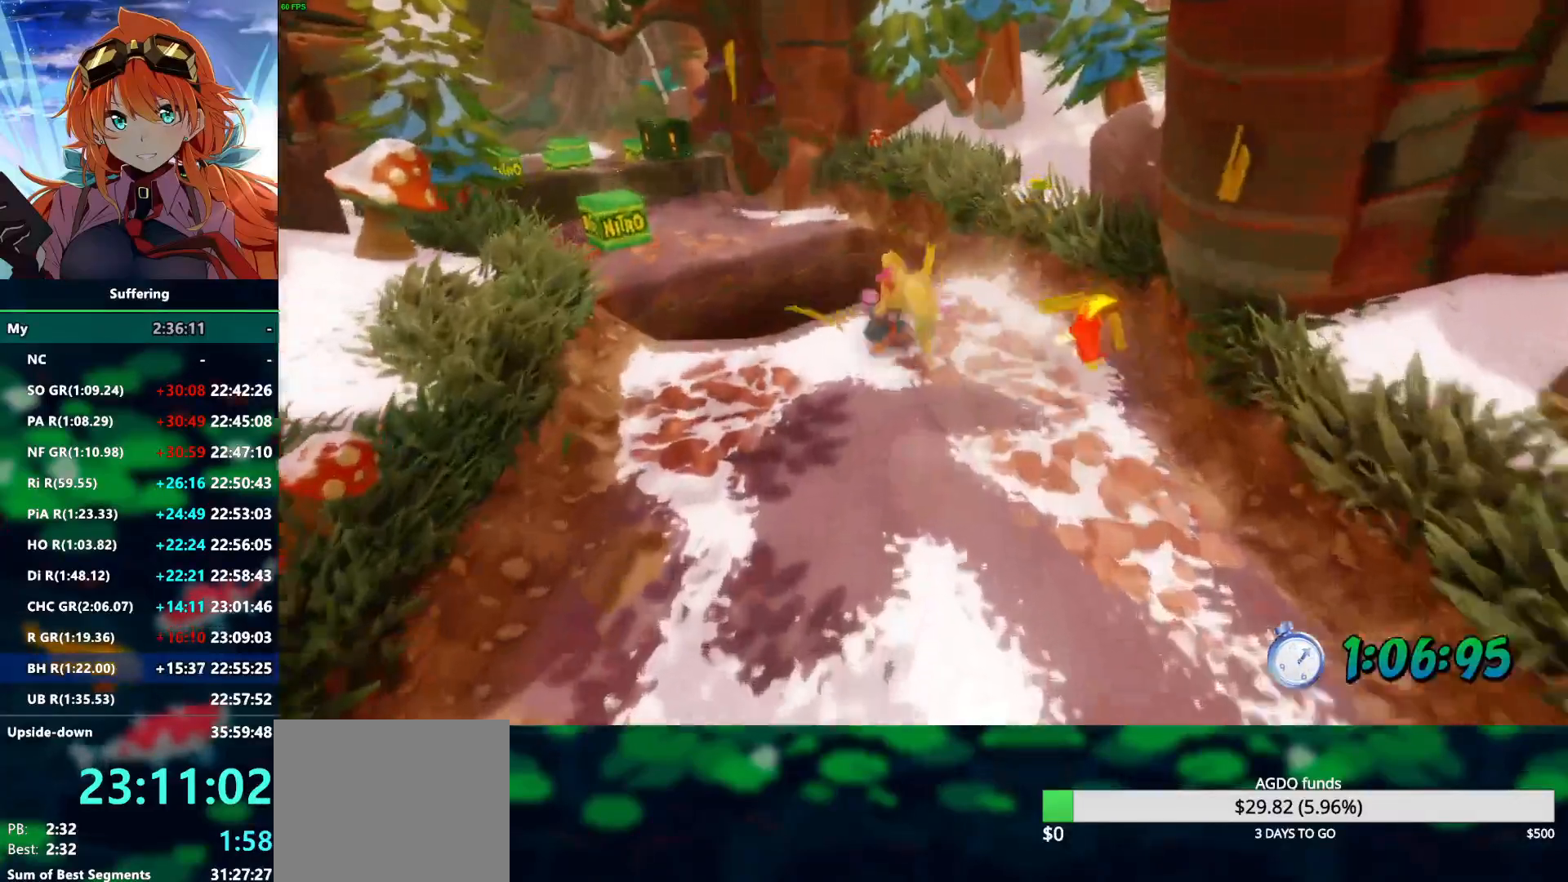
{"dt_ms": 500, "buttons": ["R2"], "left_stick": "up", "right_stick": "center", "events": []}
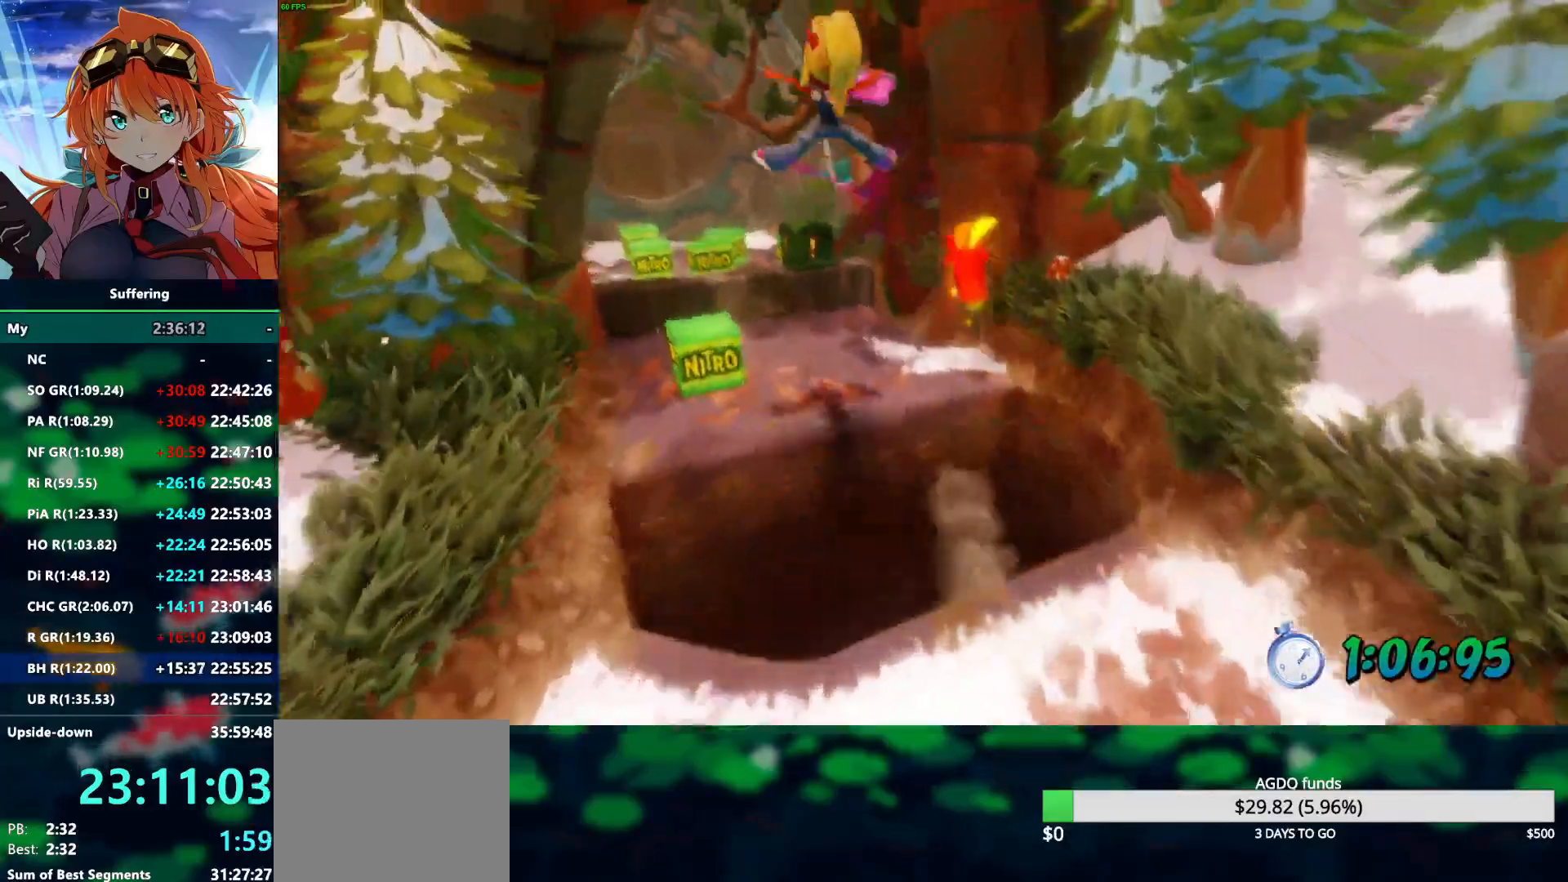
{"dt_ms": 500, "buttons": ["R2"], "left_stick": "up", "right_stick": "center", "events": []}
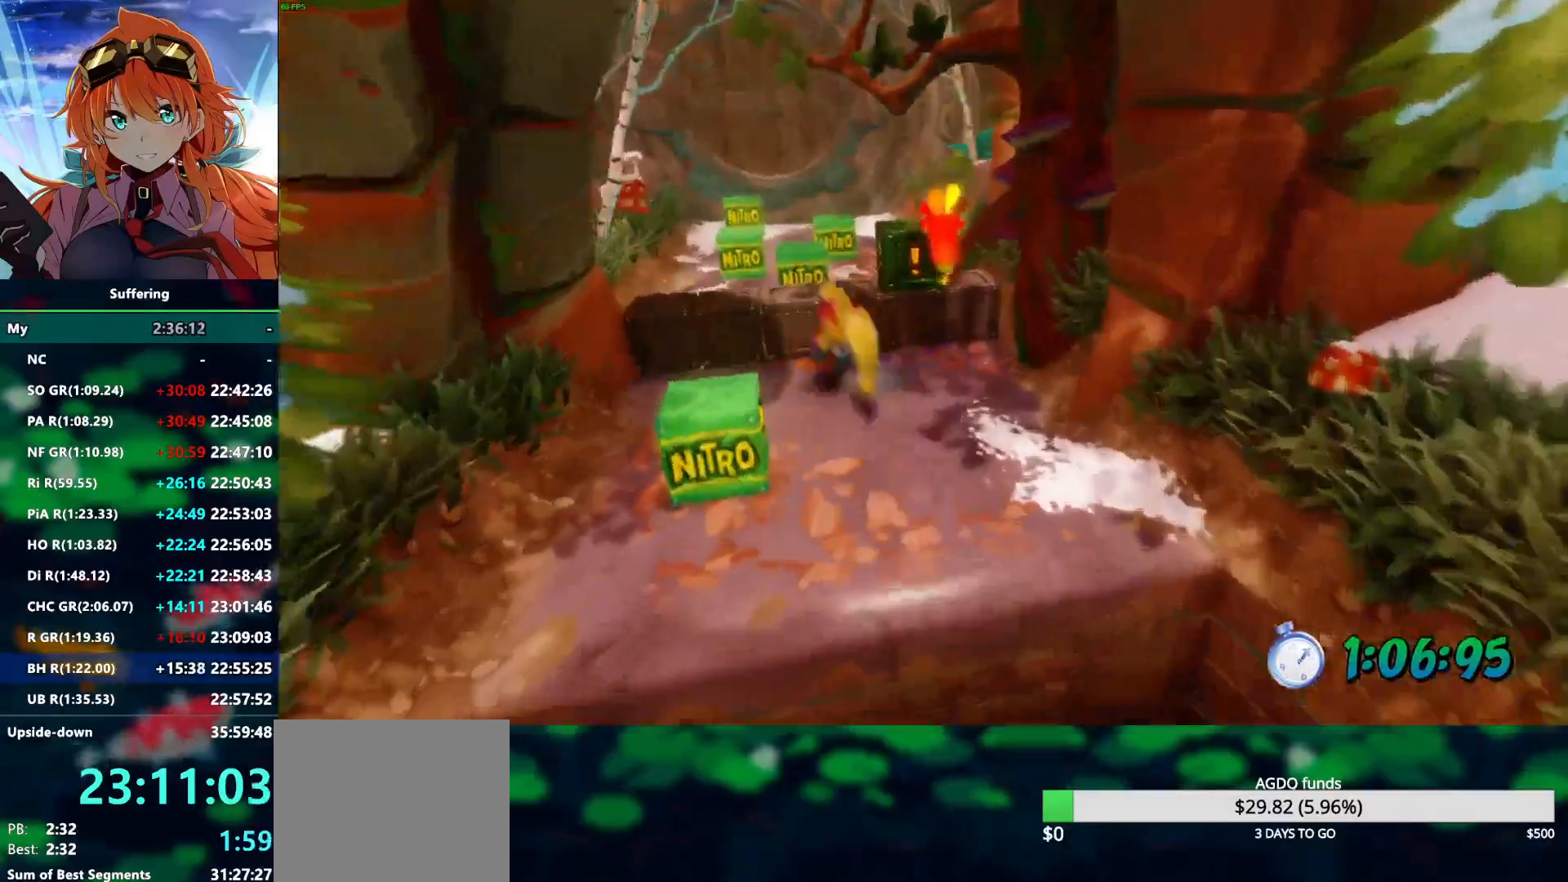
{"dt_ms": 500, "buttons": ["R2"], "left_stick": "up", "right_stick": "center", "events": []}
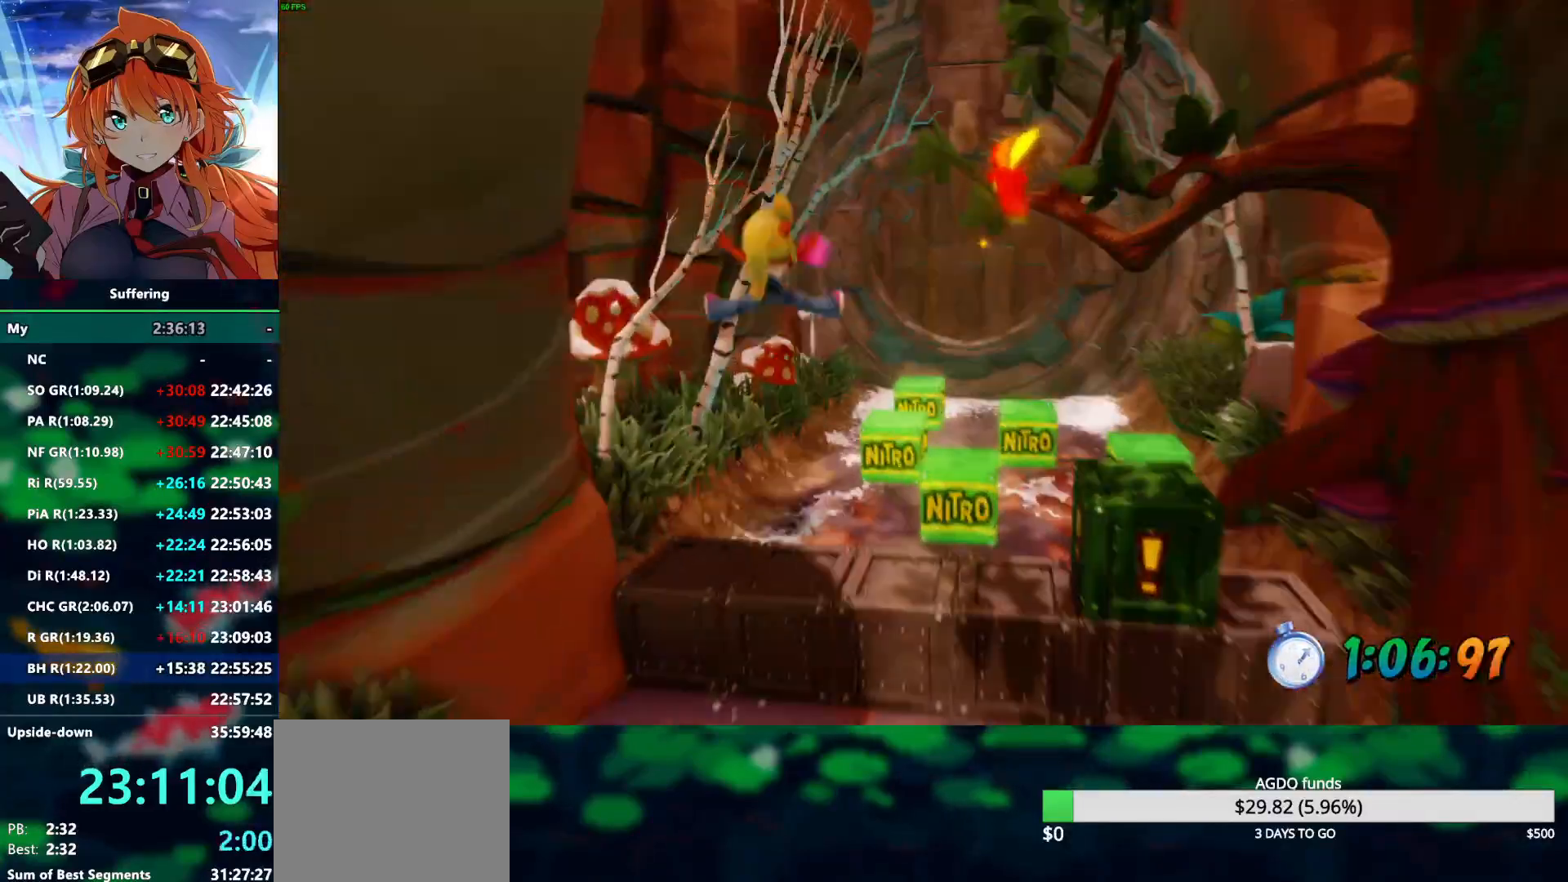
{"dt_ms": 500, "buttons": ["R2"], "left_stick": "up", "right_stick": "center", "events": []}
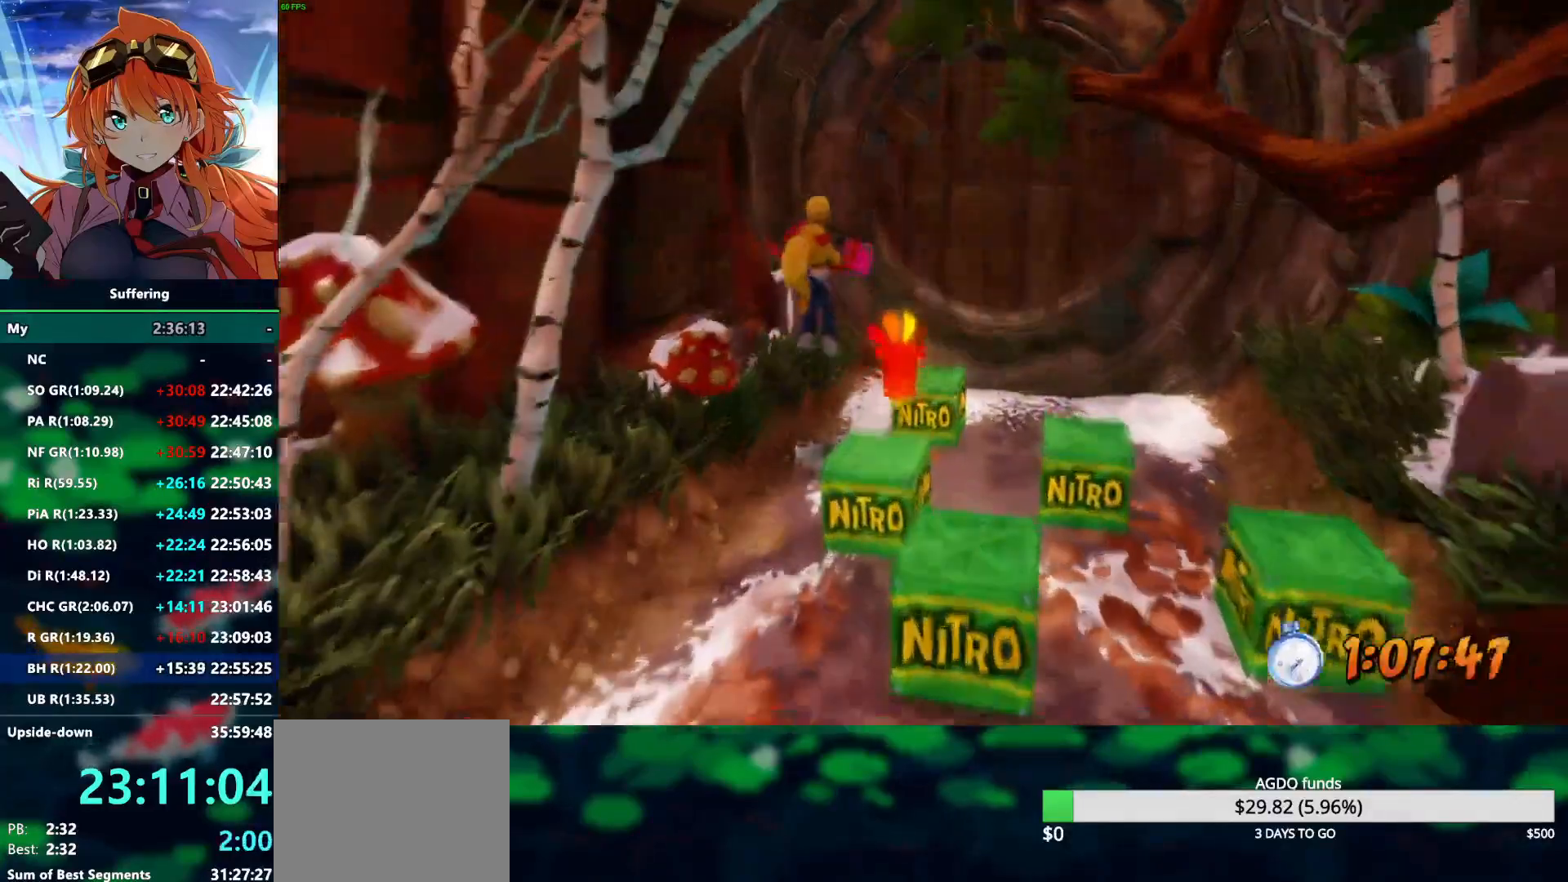
{"dt_ms": 500, "buttons": ["R2"], "left_stick": "up-right", "right_stick": "center", "events": [[400, "left_stick", "up-right"]]}
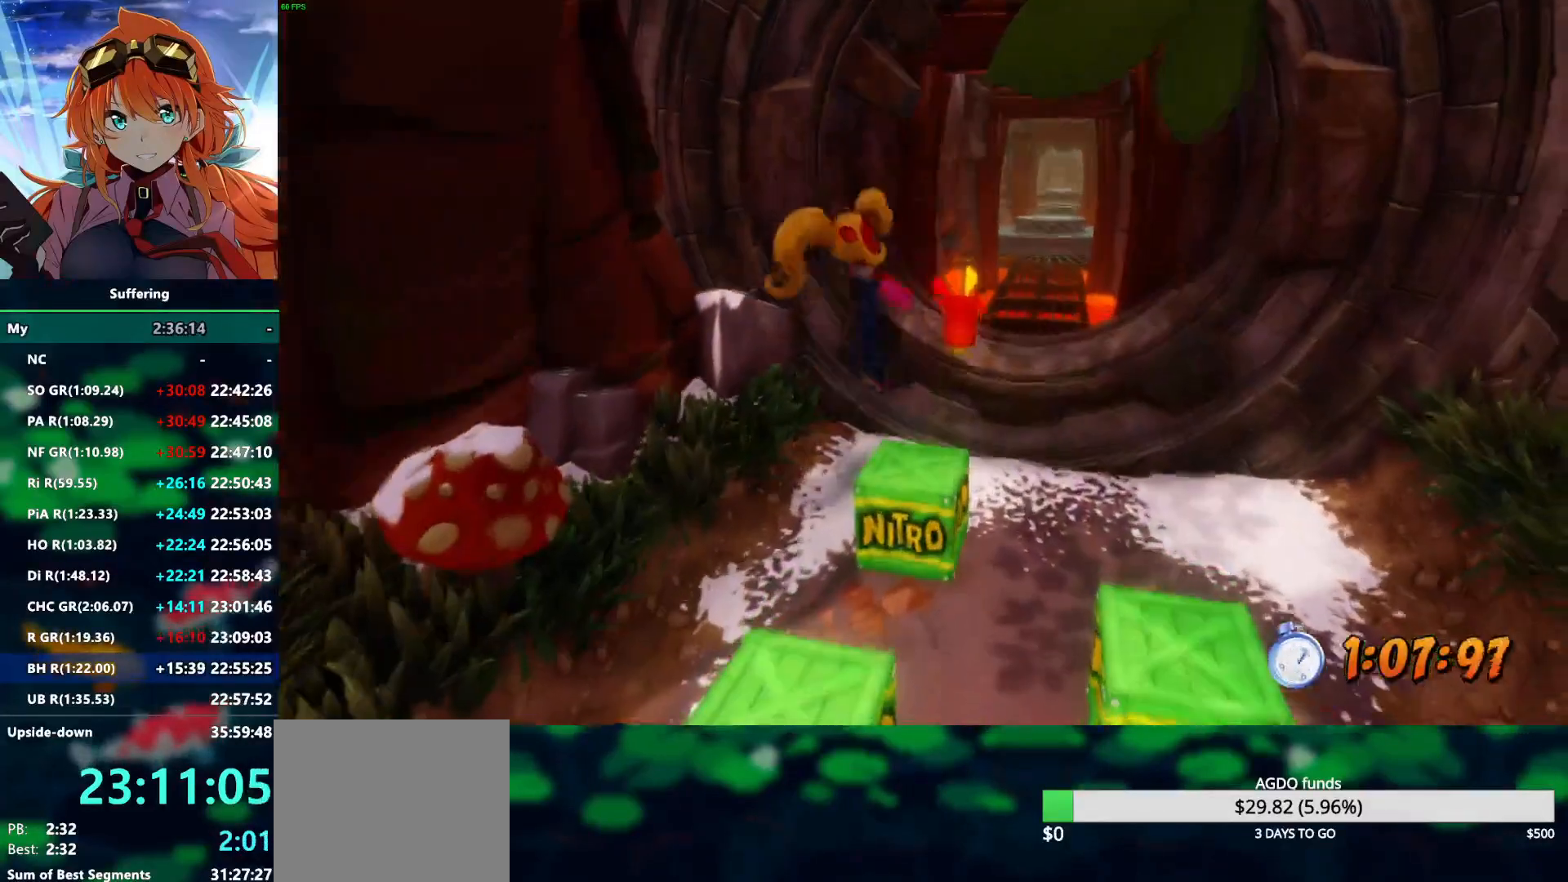
{"dt_ms": 500, "buttons": ["R2"], "left_stick": "up", "right_stick": "center", "events": [[333, "left_stick", "up"]]}
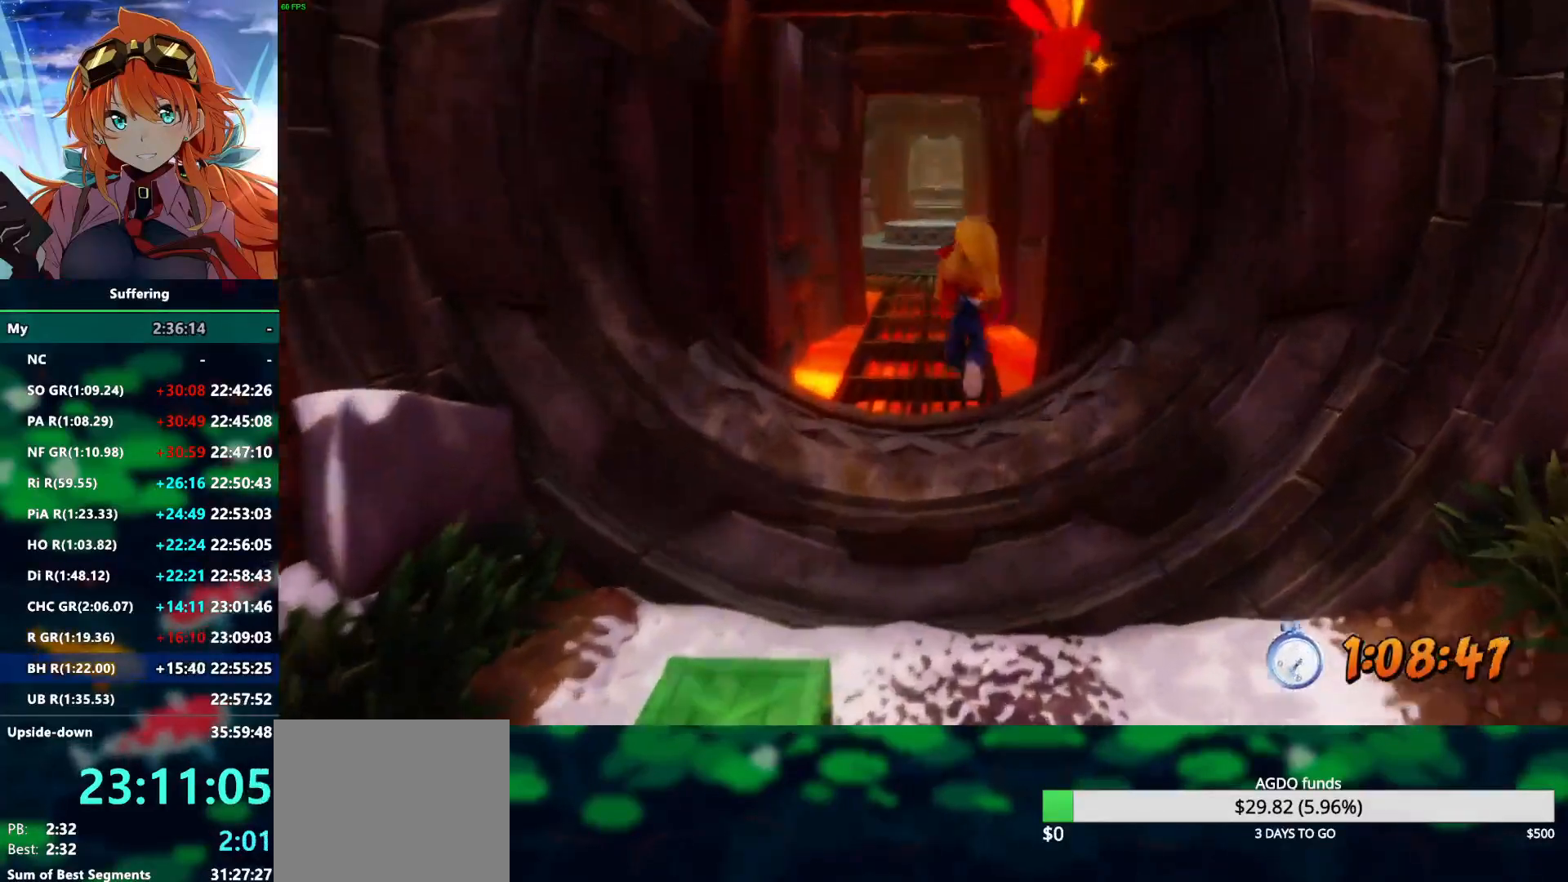
{"dt_ms": 500, "buttons": ["R2"], "left_stick": "up", "right_stick": "center", "events": []}
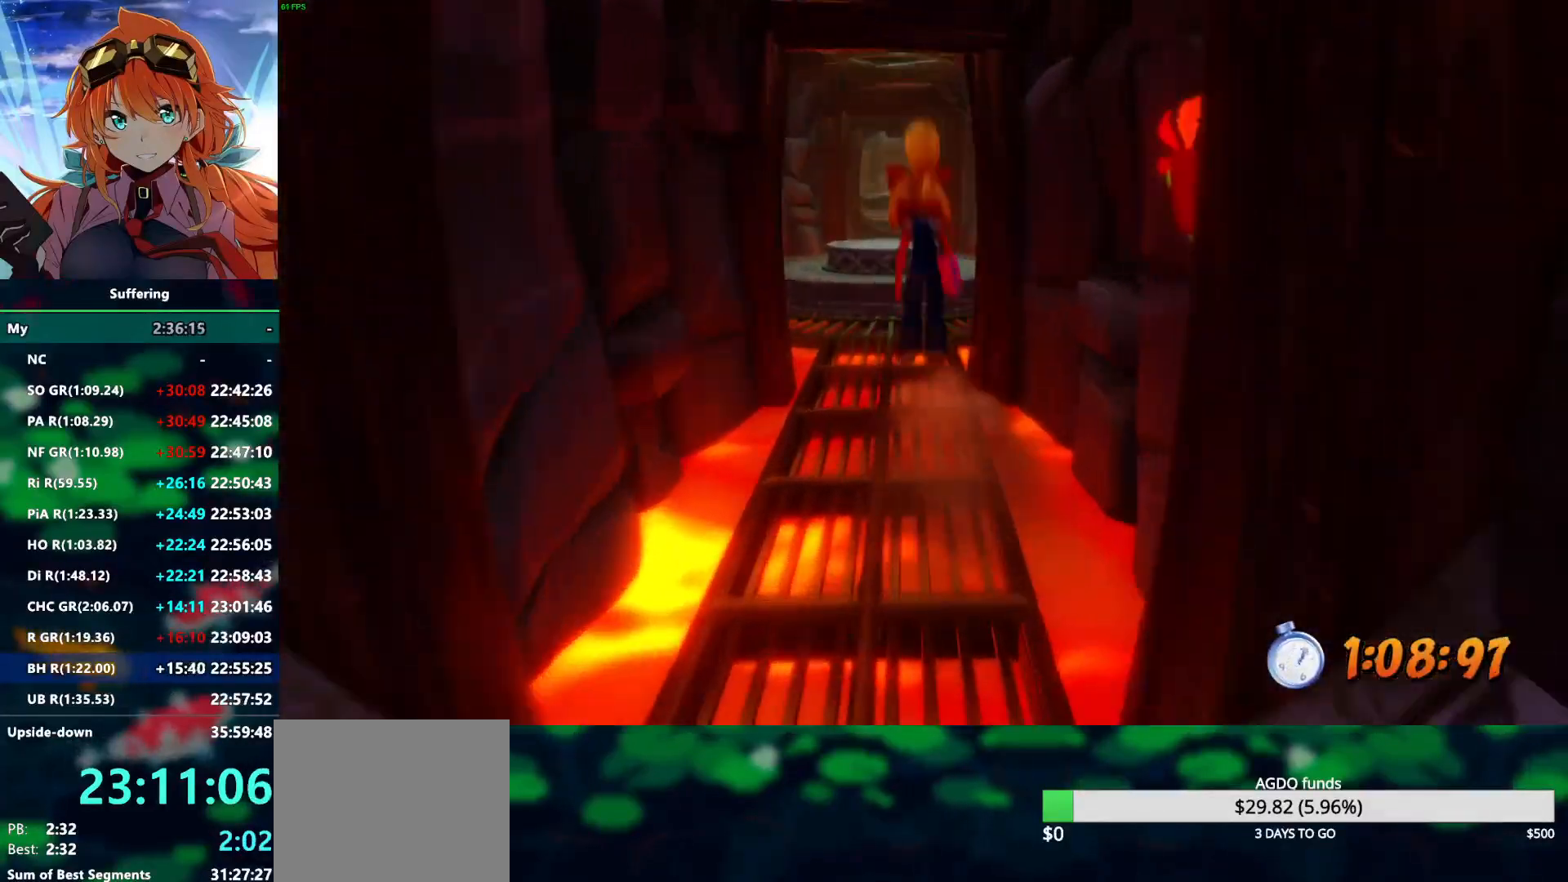
{"dt_ms": 500, "buttons": ["R2"], "left_stick": "up", "right_stick": "center", "events": []}
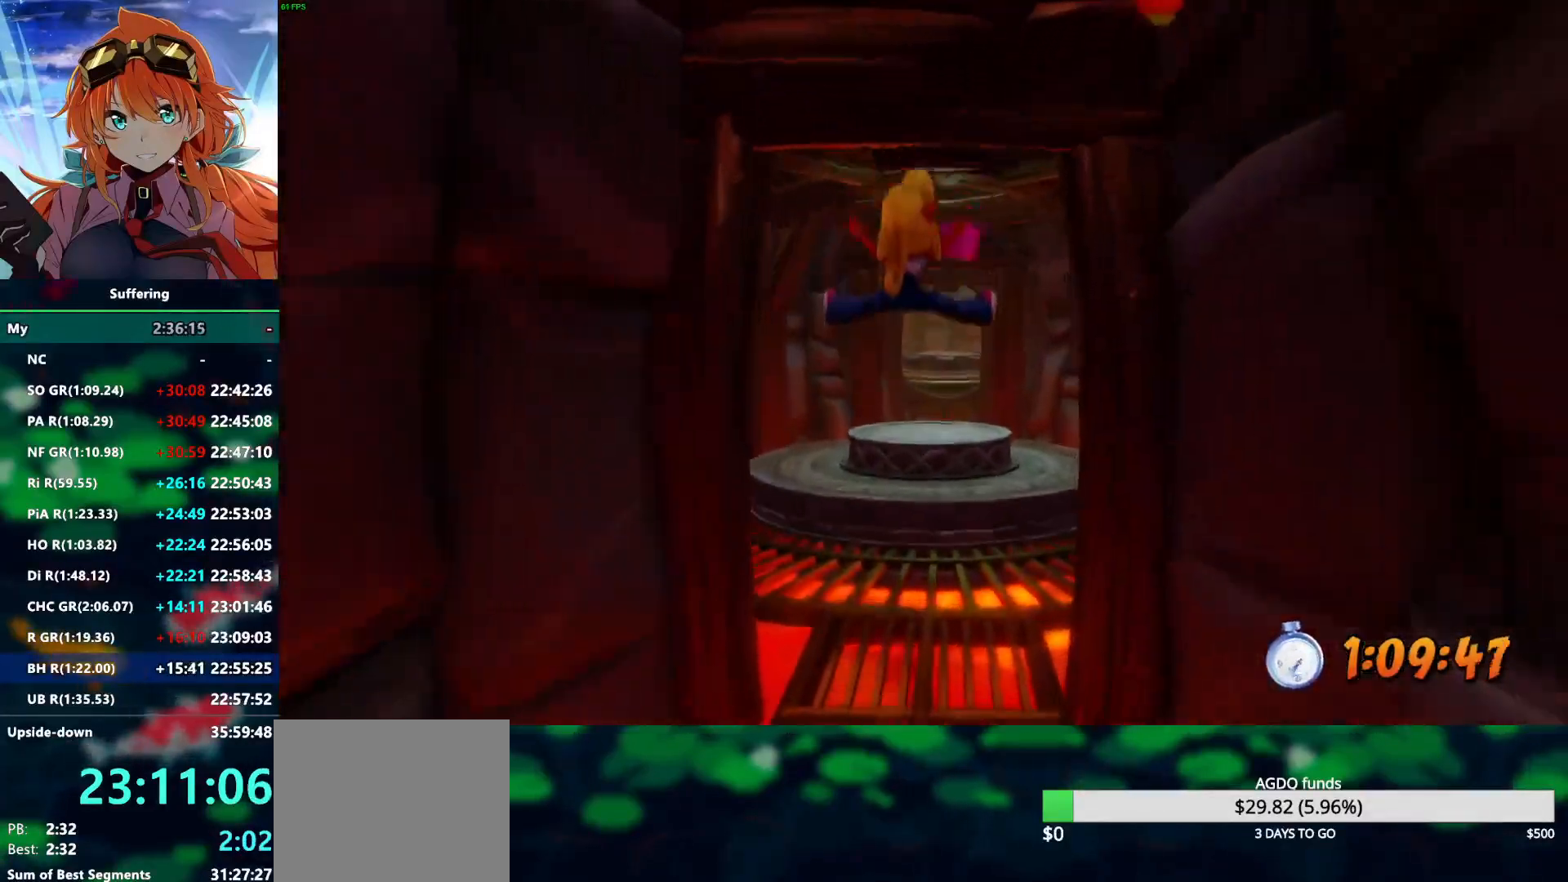
{"dt_ms": 500, "buttons": ["R2"], "left_stick": "up", "right_stick": "center", "events": []}